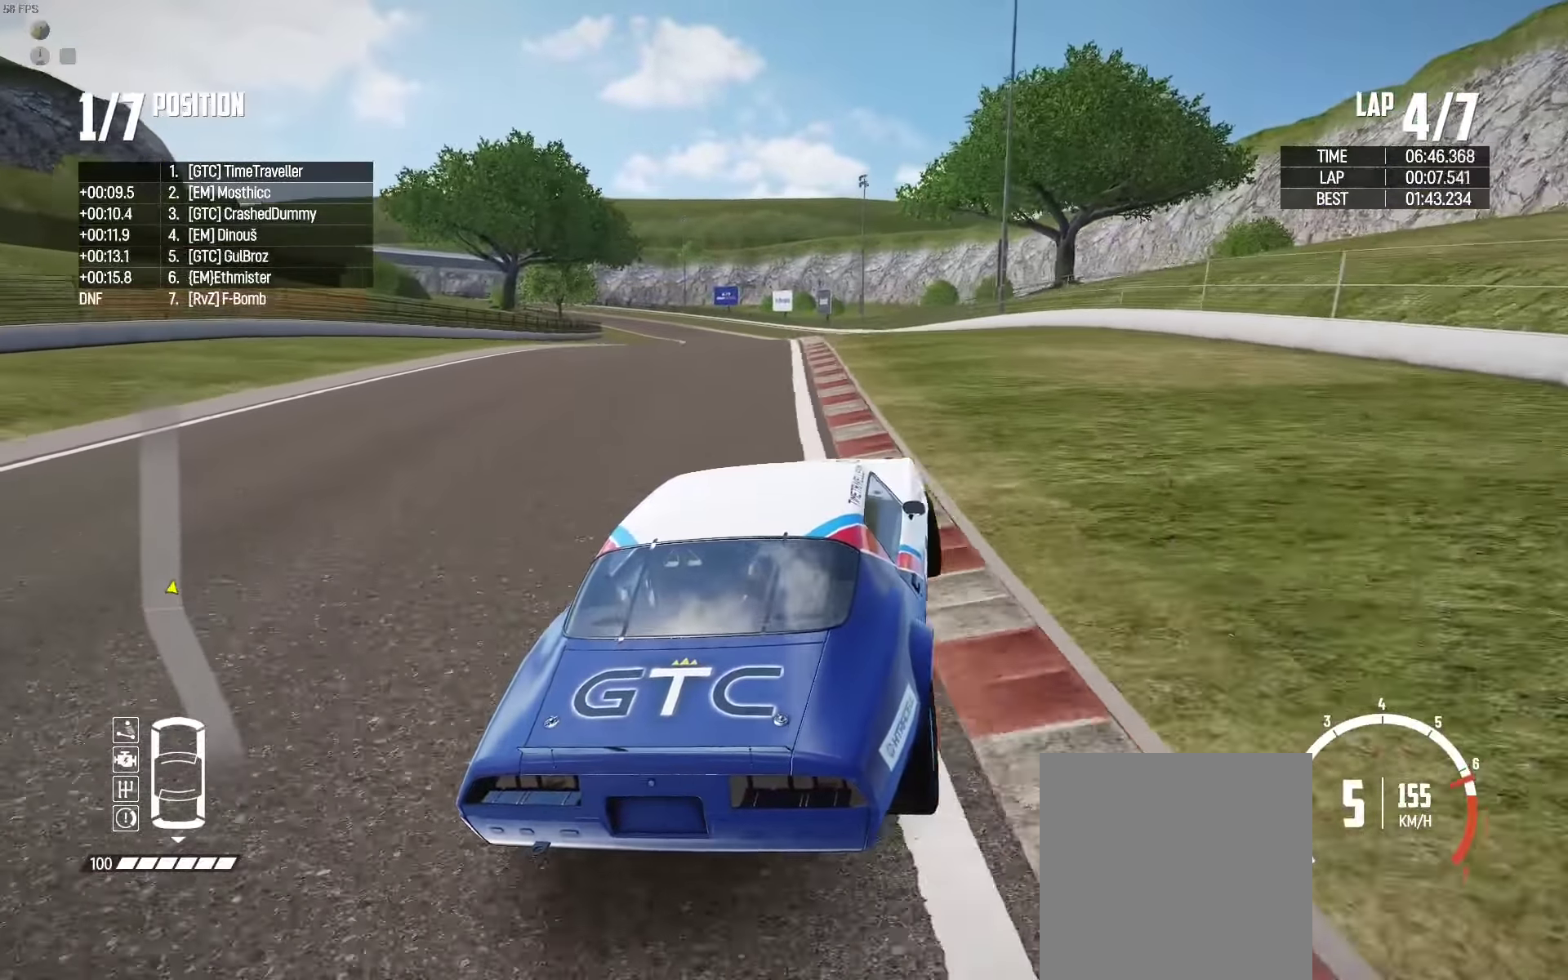
Gameplay with a controller (Xbox layout); each line is a JSON object with the inputs held at the frame after it. "events" lists button and stick changes between this image and that frame as [ms after this image, input, new state], when the widget could be followed in between. Not read: START Z.
{"buttons": ["R2"], "left_stick": "center", "right_stick": "center", "events": [[100, "left_stick", "left"], [483, "left_stick", "center"]]}
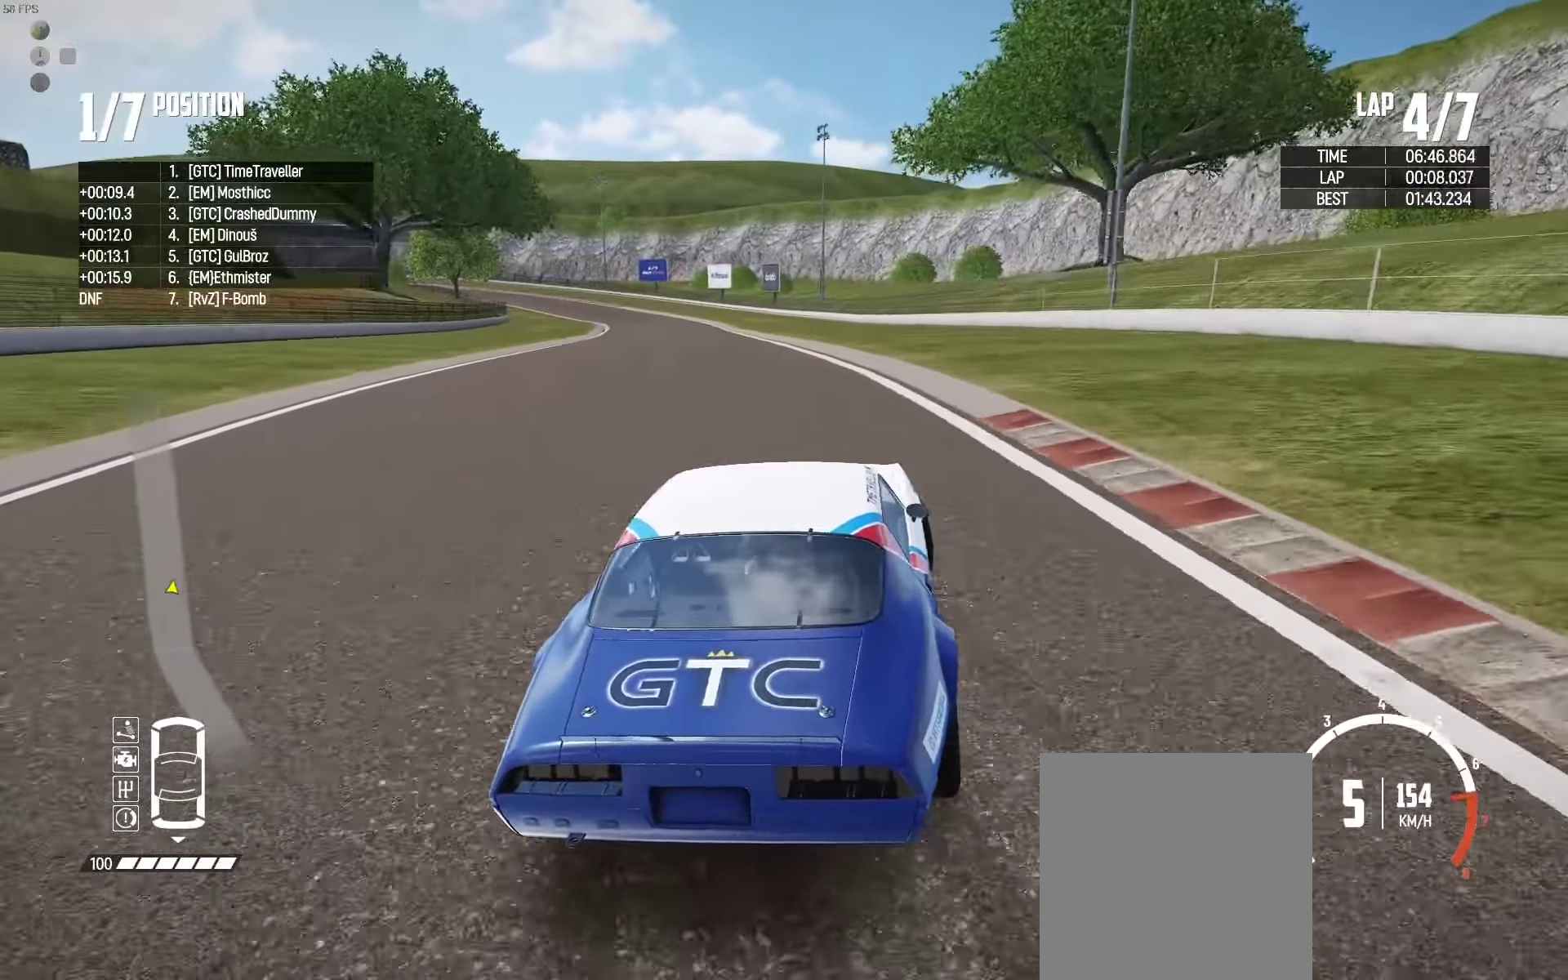
{"buttons": ["R2"], "left_stick": "right", "right_stick": "center", "events": [[16, "left_stick", "right"]]}
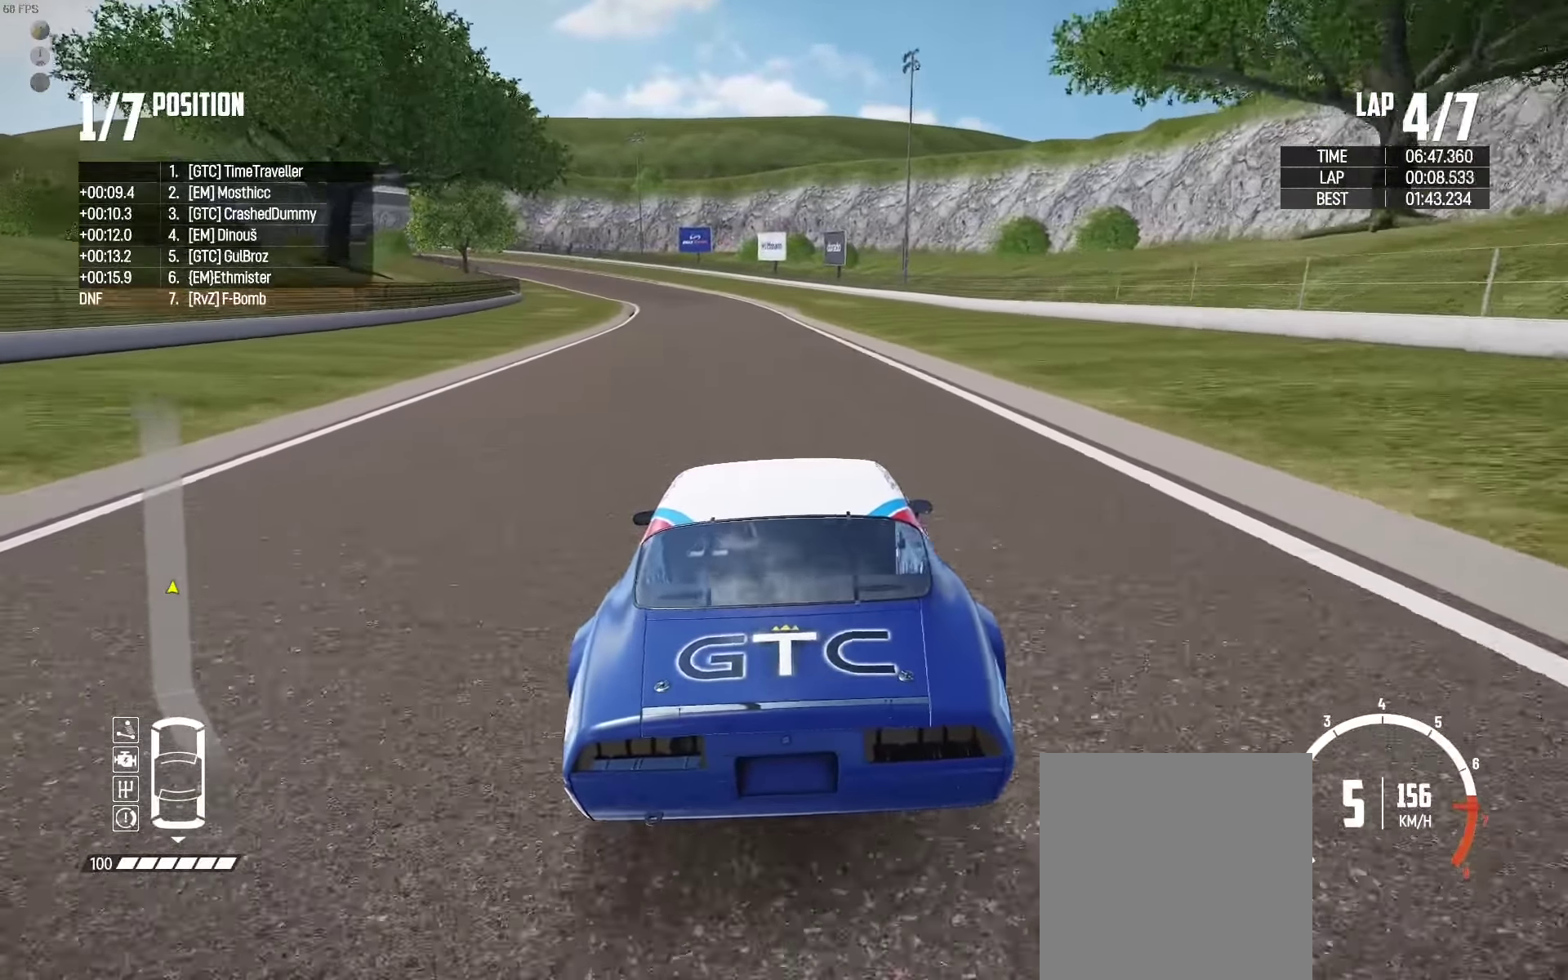
{"buttons": ["R2"], "left_stick": "left", "right_stick": "center", "events": [[83, "left_stick", "center"], [233, "left_stick", "right"], [316, "left_stick", "center"], [416, "left_stick", "left"]]}
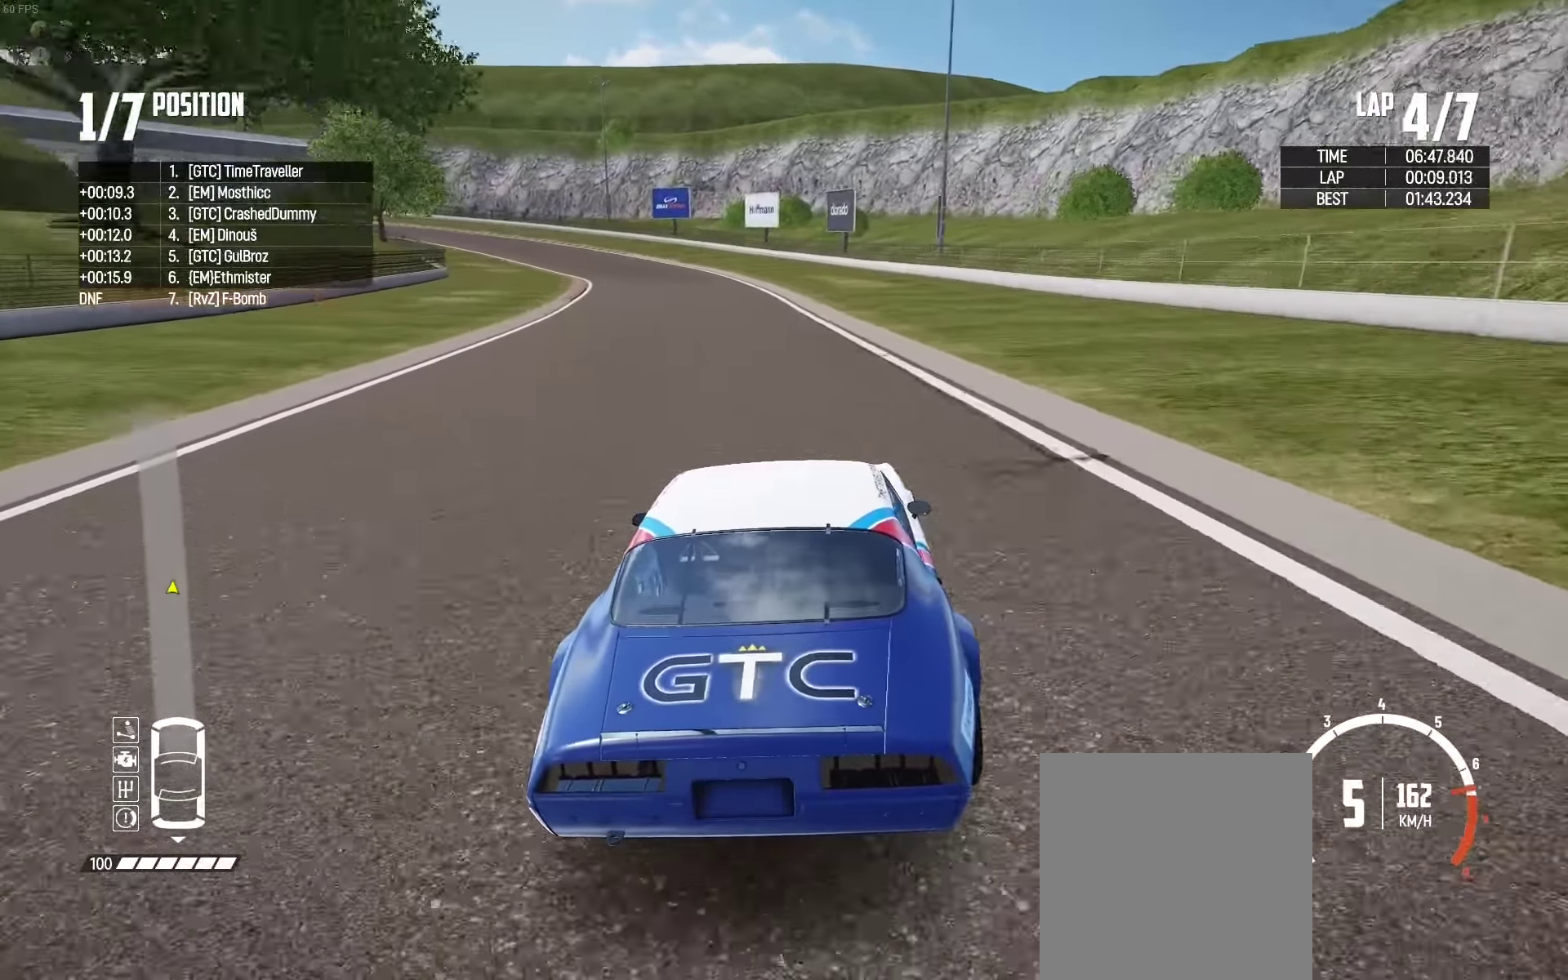
{"buttons": ["R2"], "left_stick": "left", "right_stick": "center", "events": [[266, "R2", "up"], [400, "R2", "down"]]}
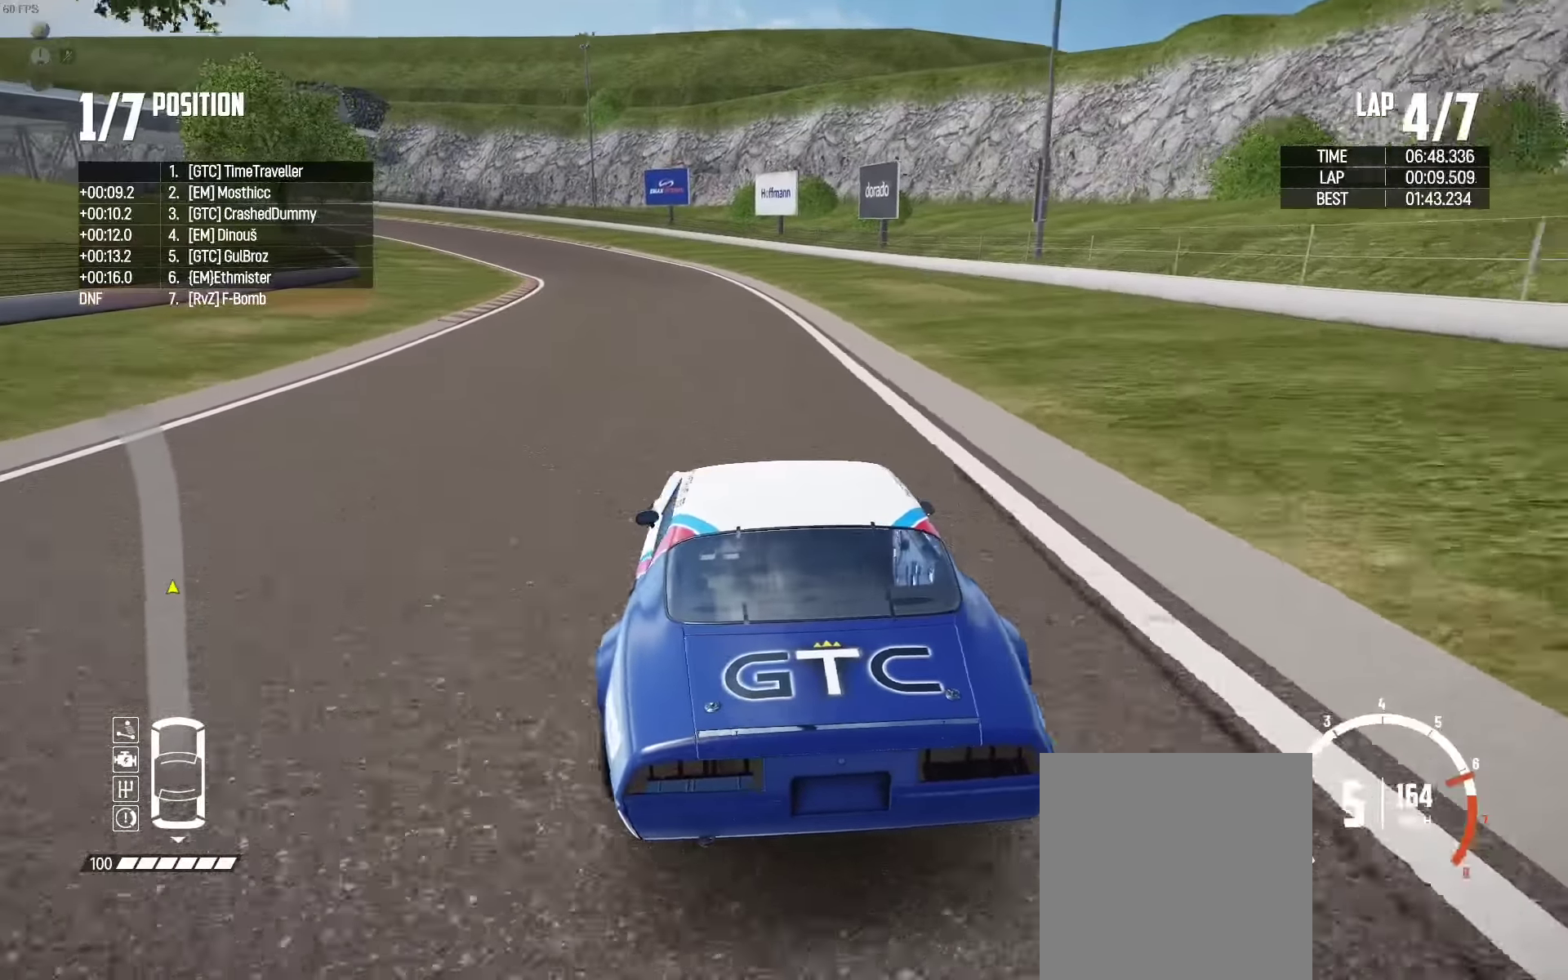
{"buttons": ["R2"], "left_stick": "up-left", "right_stick": "center", "events": [[66, "left_stick", "up-left"], [266, "left_stick", "center"], [316, "left_stick", "left"], [483, "left_stick", "up-left"]]}
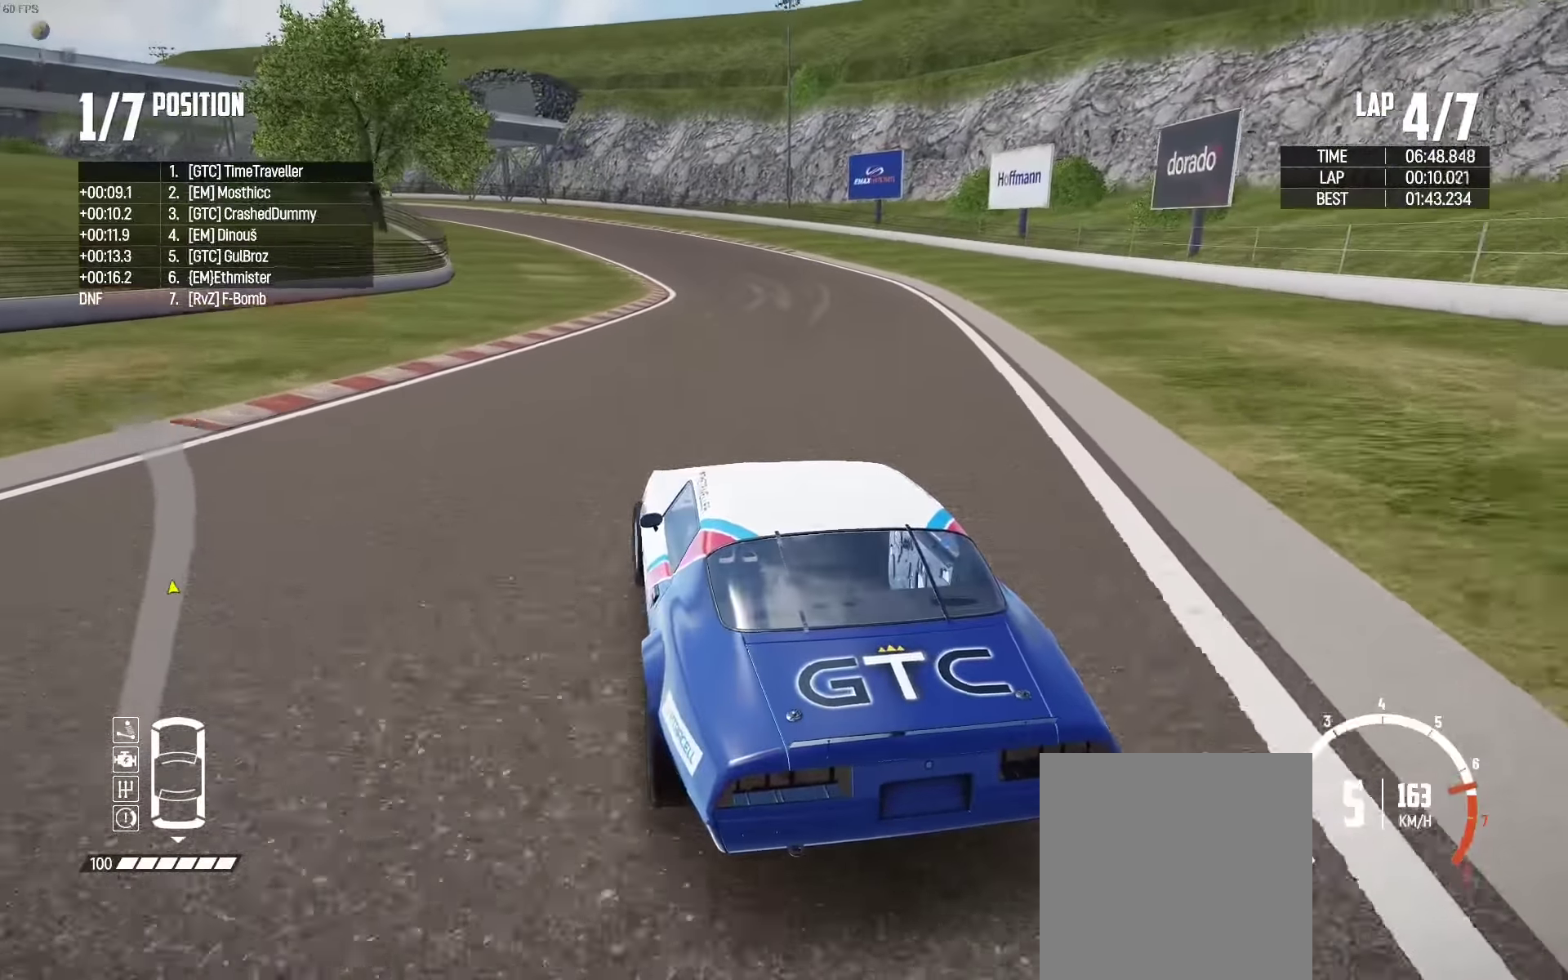
{"buttons": ["R2"], "left_stick": "up", "right_stick": "center", "events": [[16, "left_stick", "up"], [83, "R2", "up"], [316, "R2", "down"]]}
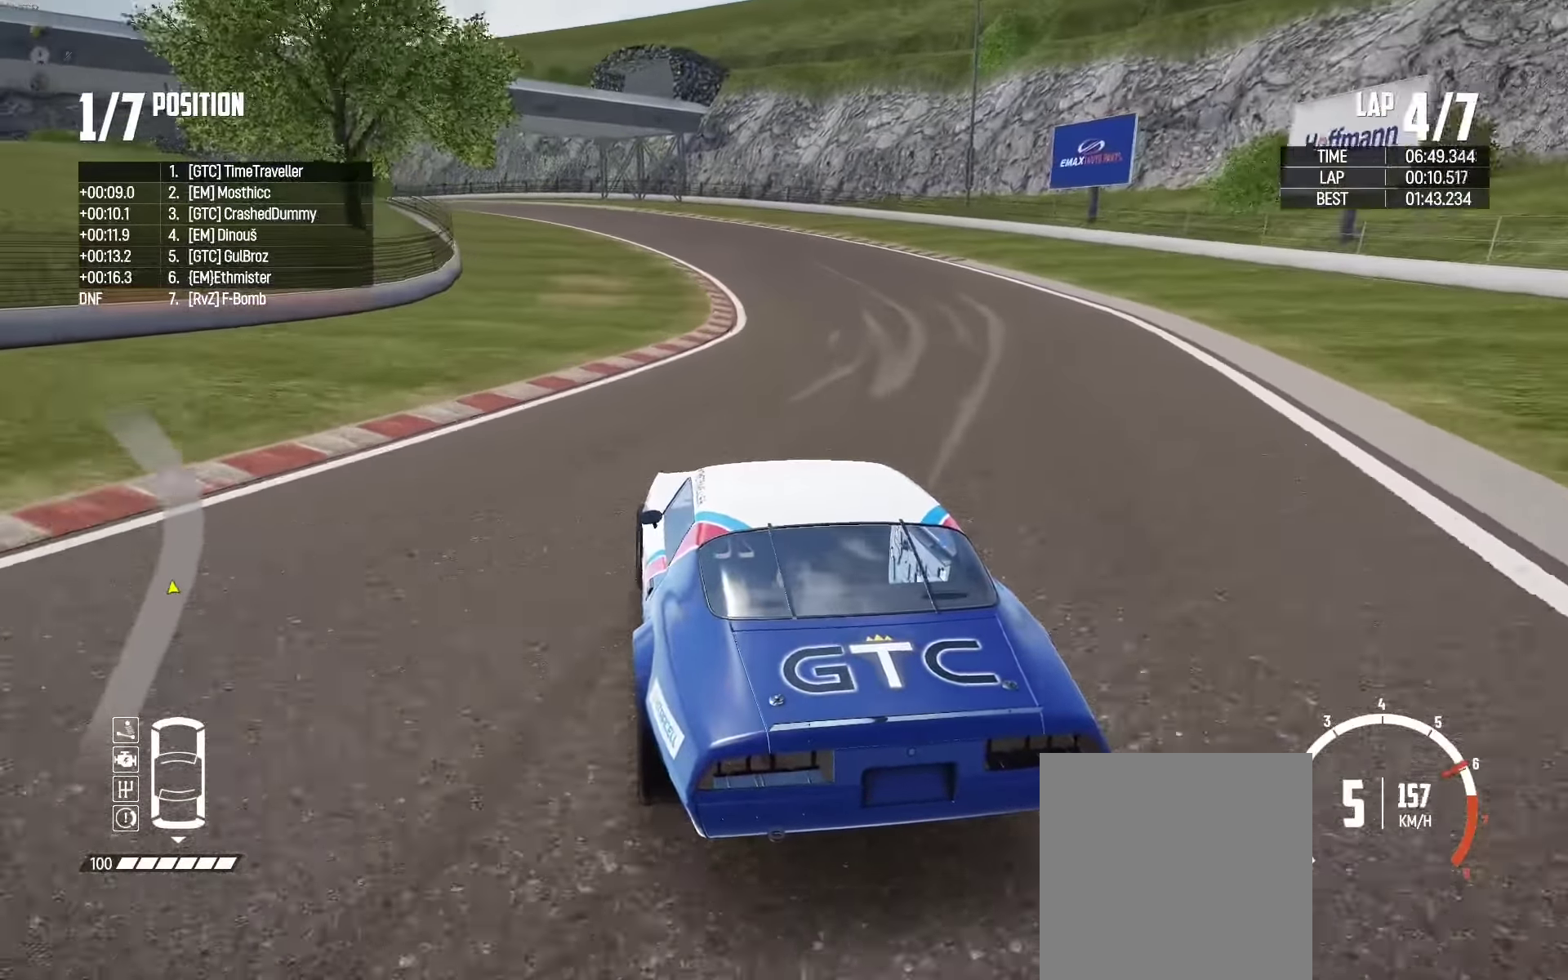
{"buttons": ["R2"], "left_stick": "up-left", "right_stick": "center", "events": [[150, "left_stick", "up-left"]]}
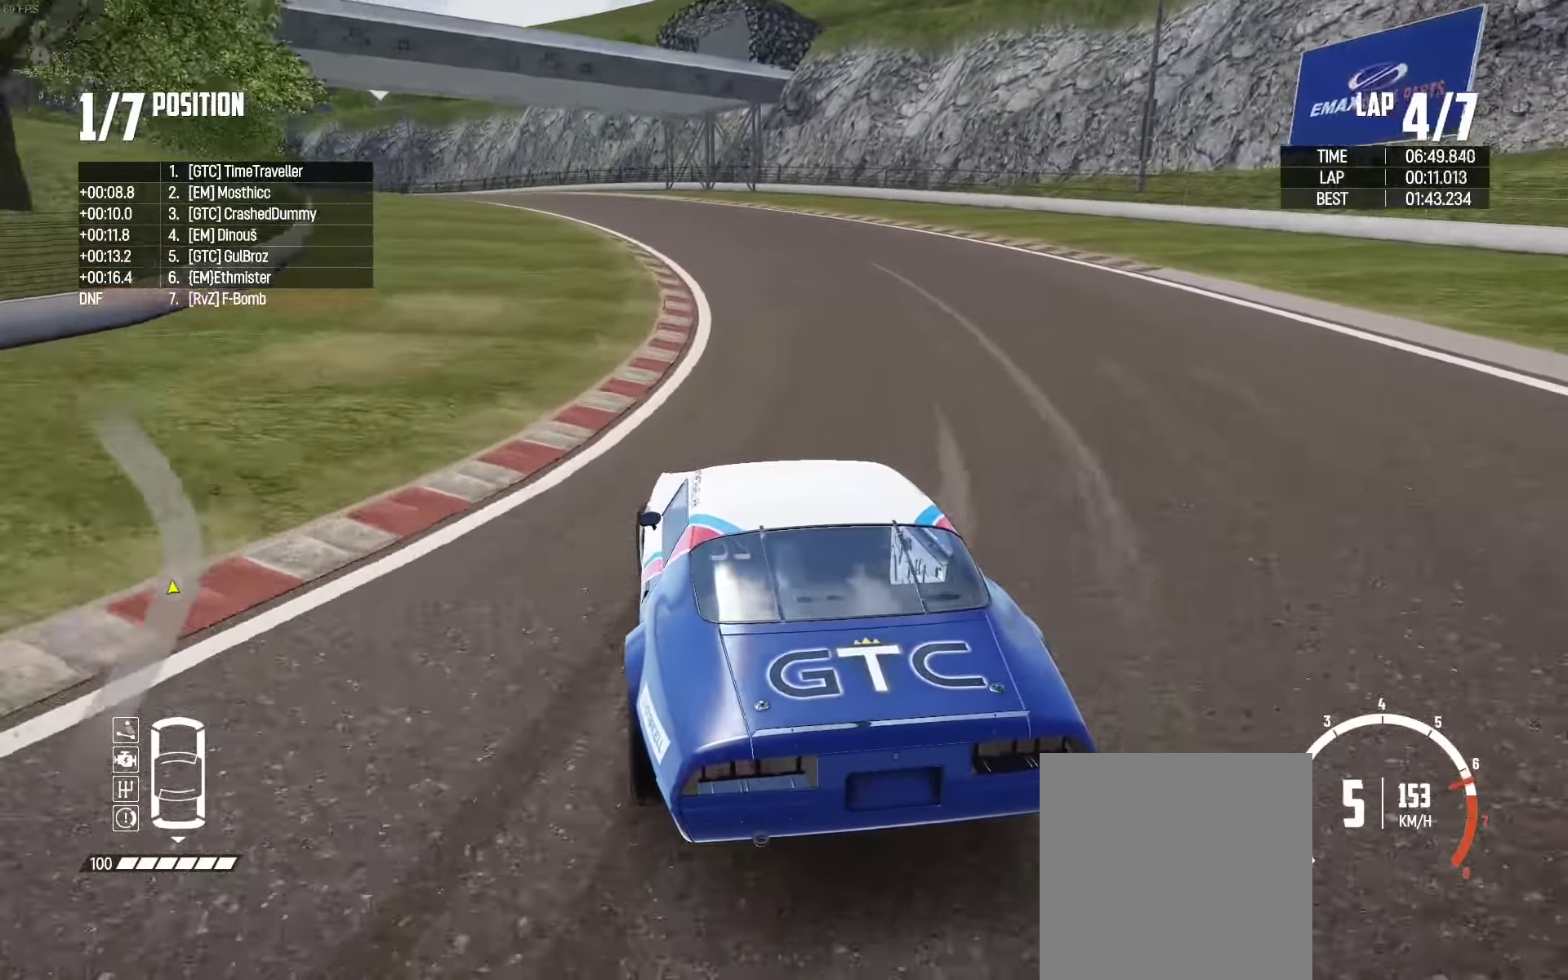
{"buttons": ["R2"], "left_stick": "up-left", "right_stick": "center", "events": []}
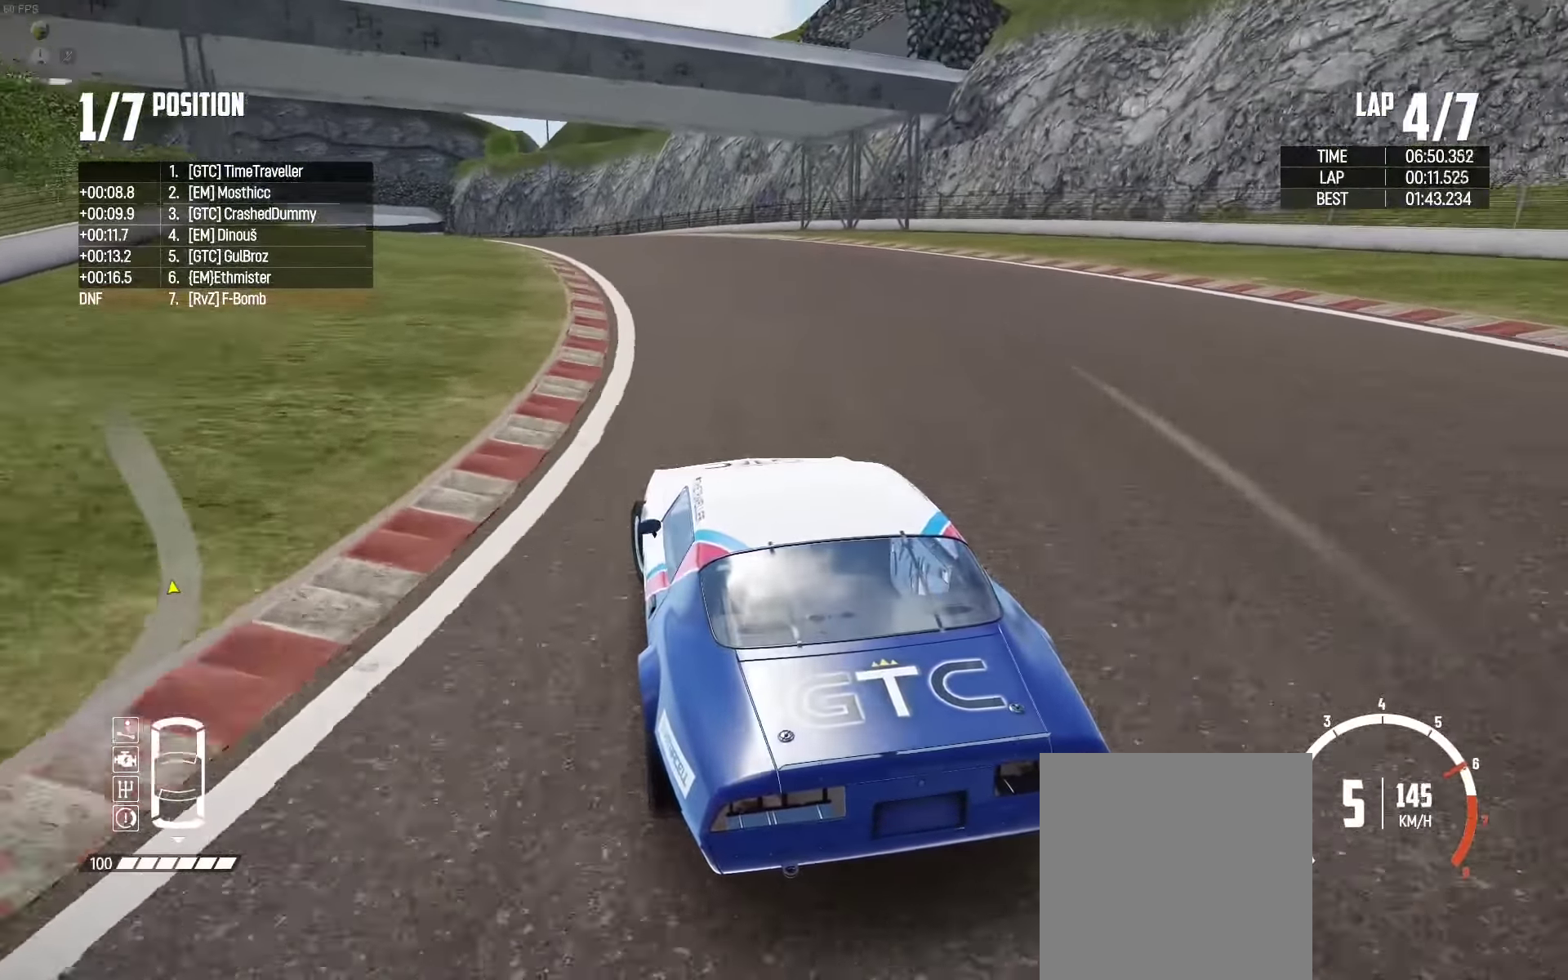
{"buttons": ["R2"], "left_stick": "up-right", "right_stick": "center", "events": [[350, "left_stick", "up"], [466, "left_stick", "up-right"]]}
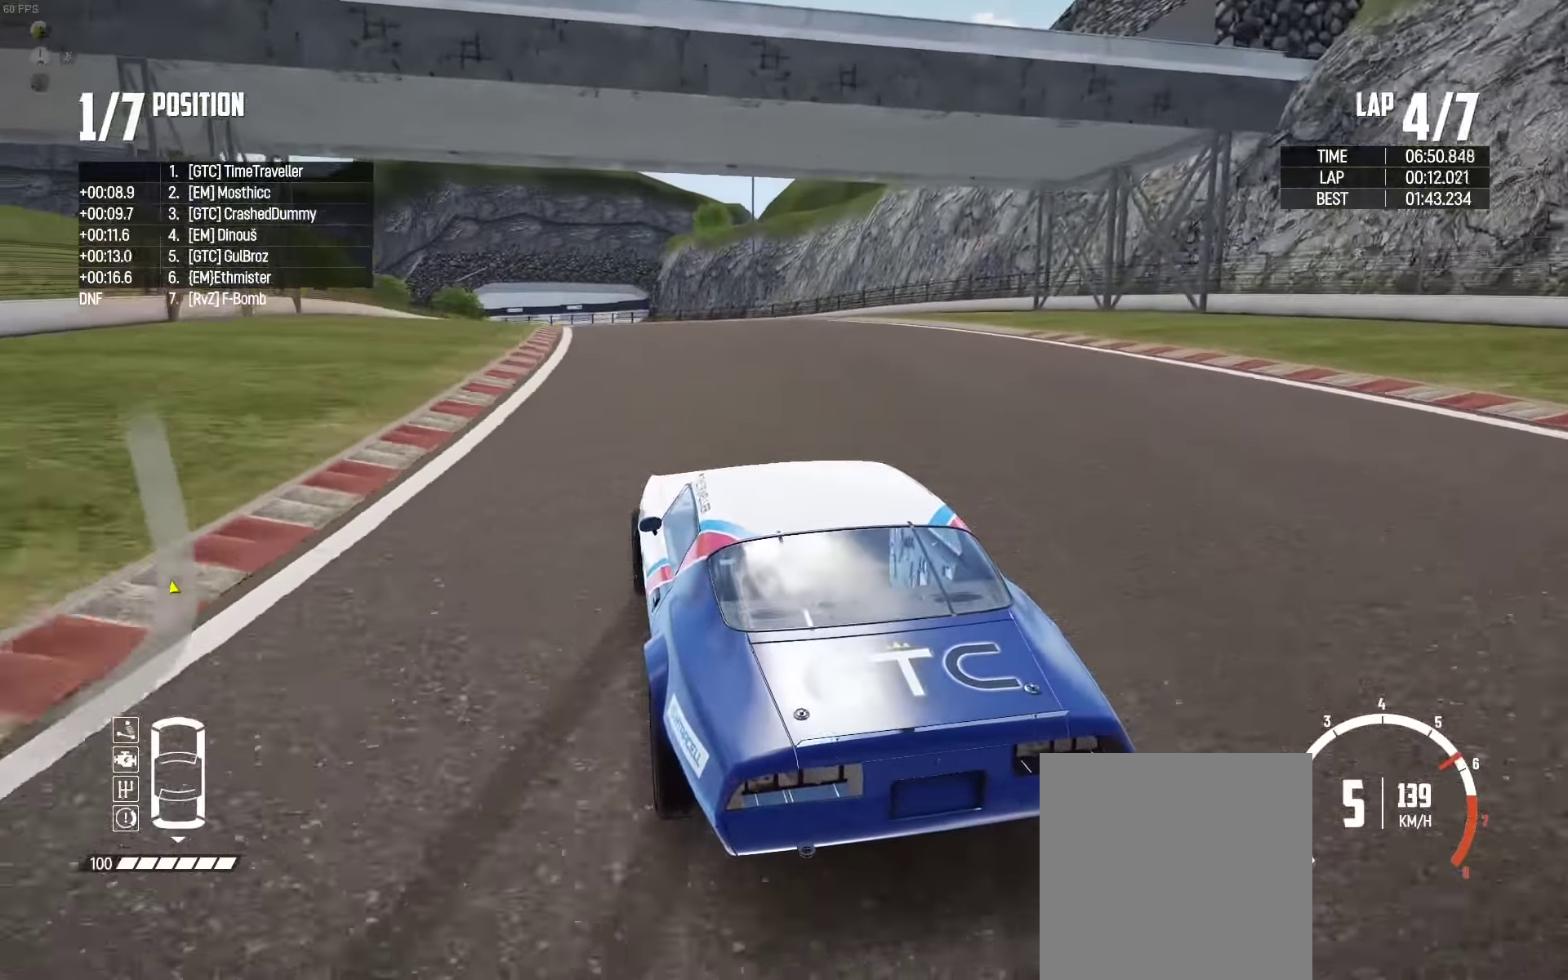
{"buttons": ["R2"], "left_stick": "right", "right_stick": "center", "events": [[450, "left_stick", "right"]]}
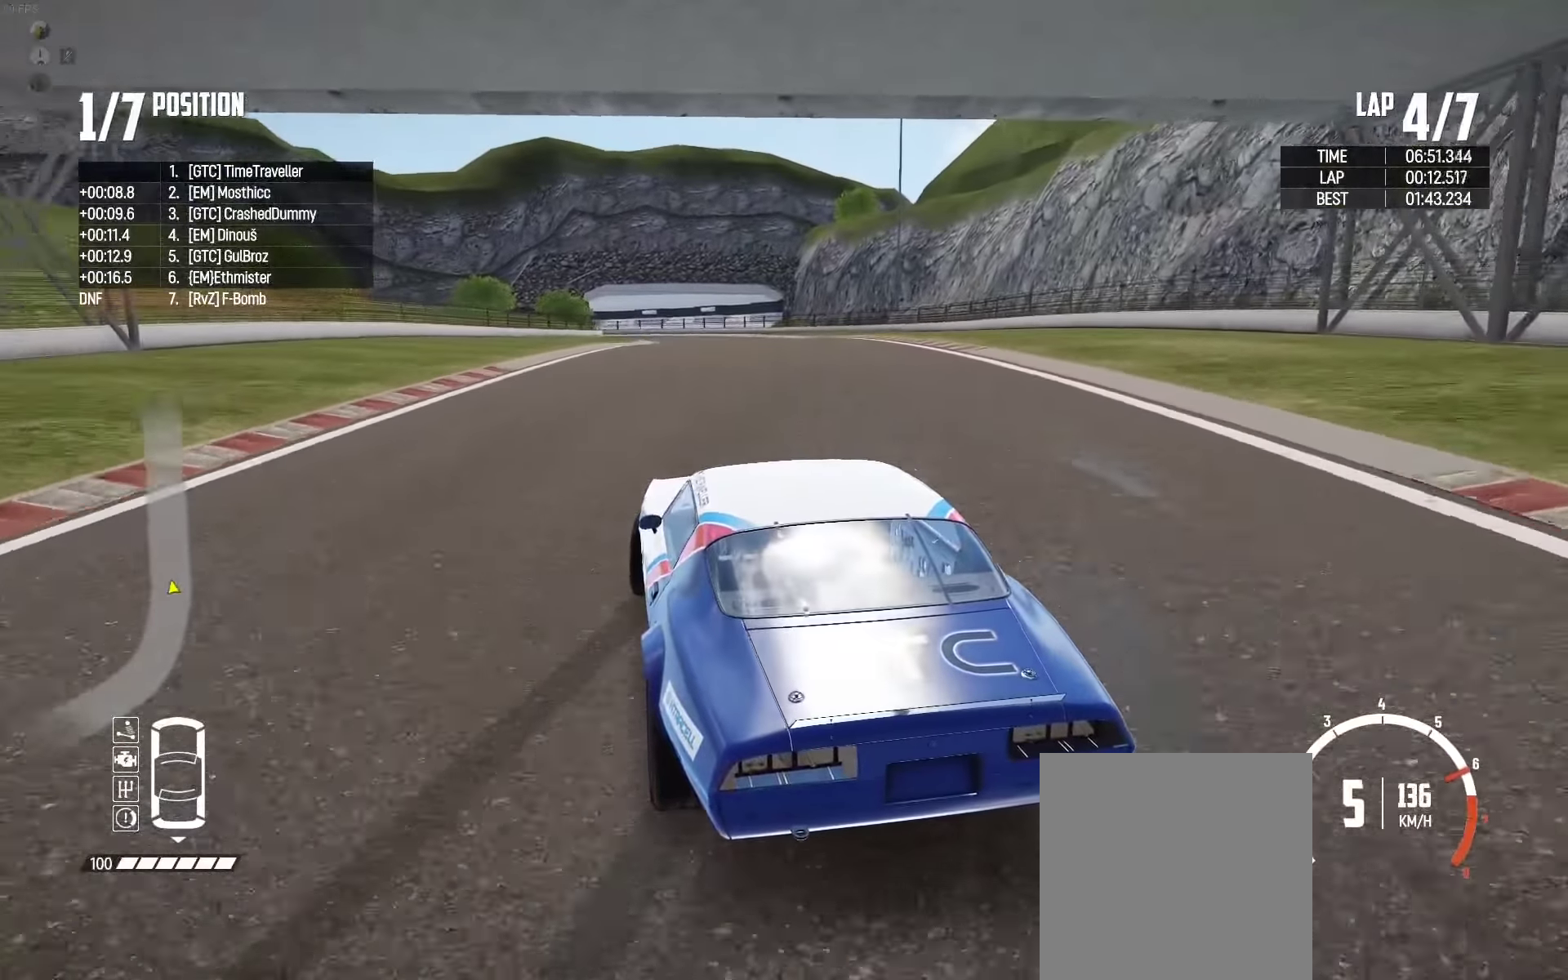
{"buttons": ["R2"], "left_stick": "right", "right_stick": "center", "events": []}
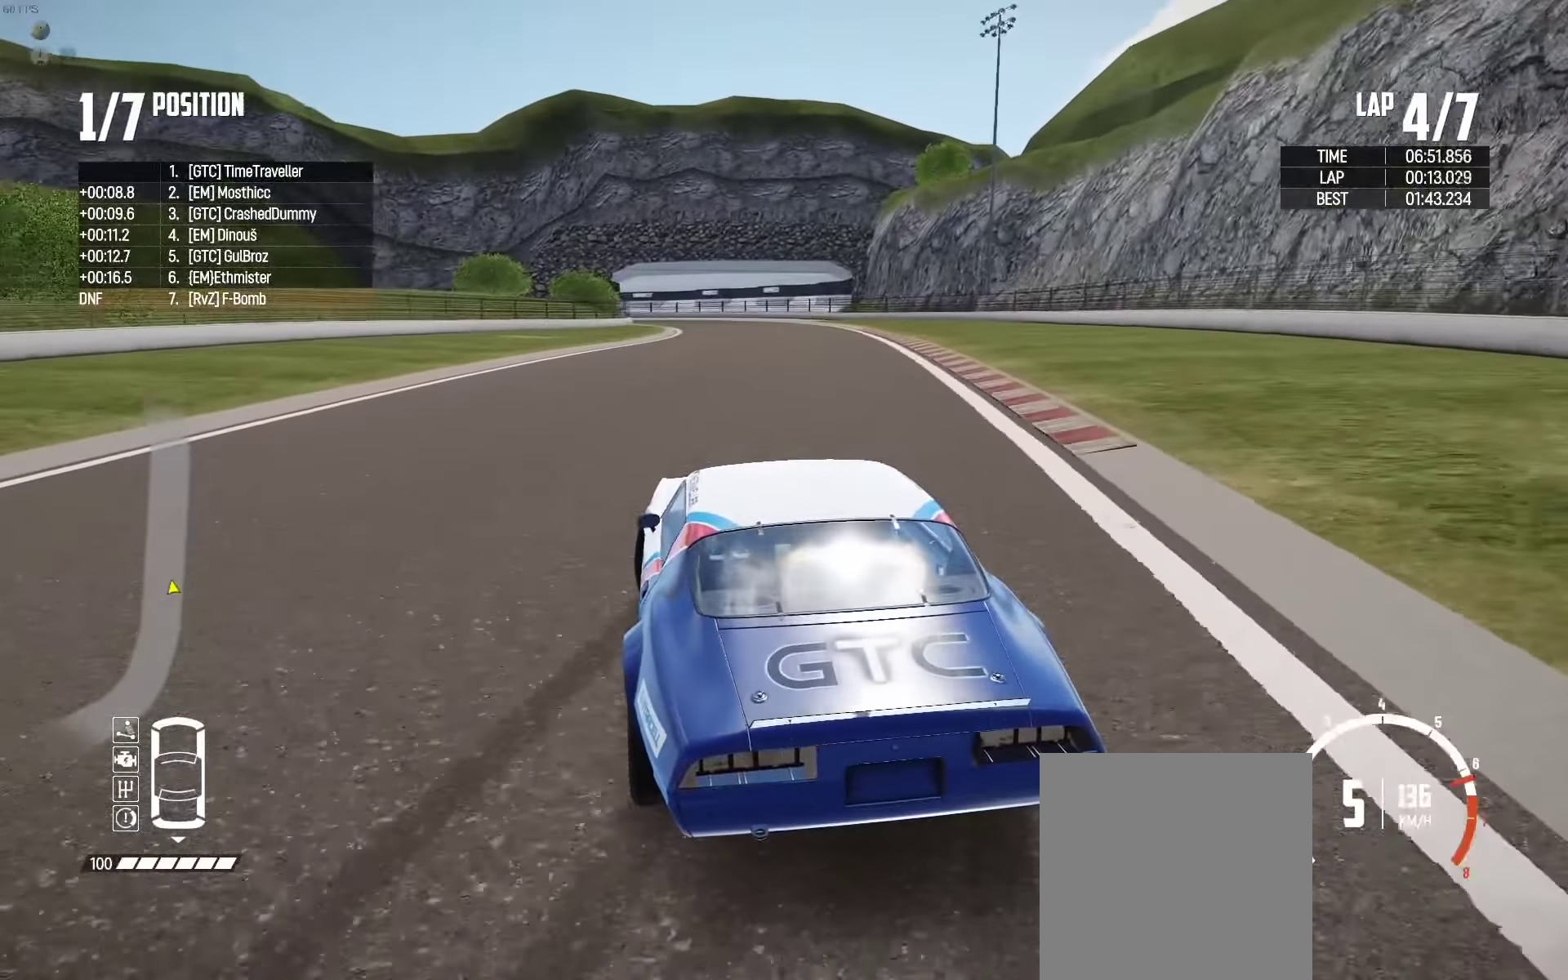
{"buttons": ["R2"], "left_stick": "center", "right_stick": "center", "events": [[17, "left_stick", "up-left"], [150, "left_stick", "right"], [500, "left_stick", "center"]]}
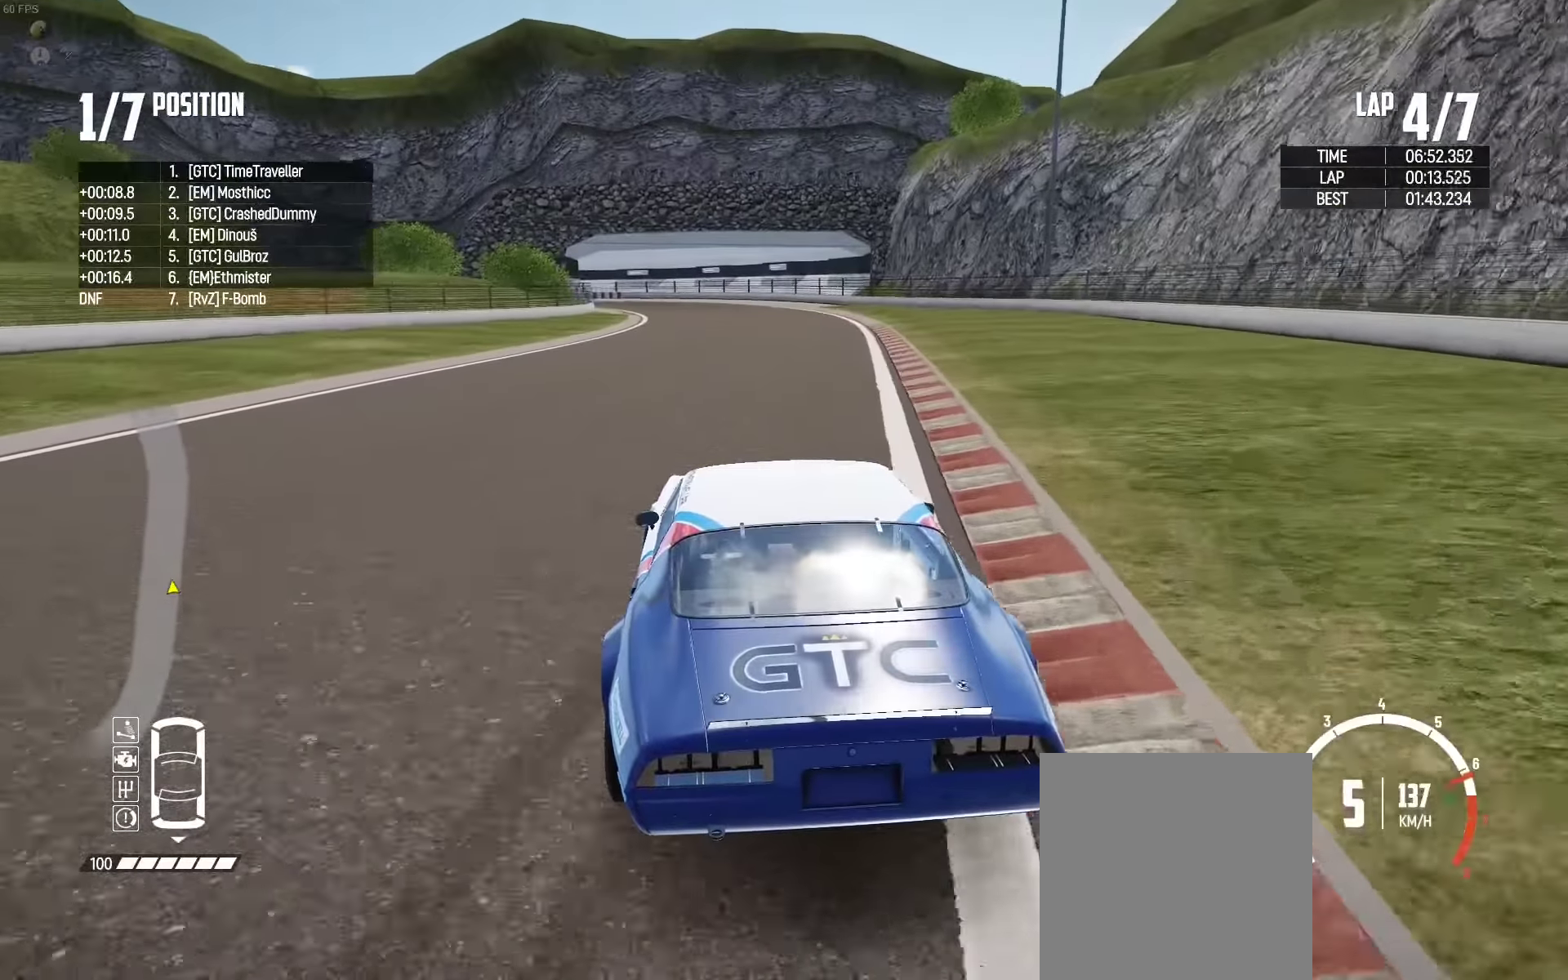
{"buttons": ["R2"], "left_stick": "center", "right_stick": "center", "events": [[200, "left_stick", "right"], [417, "left_stick", "center"]]}
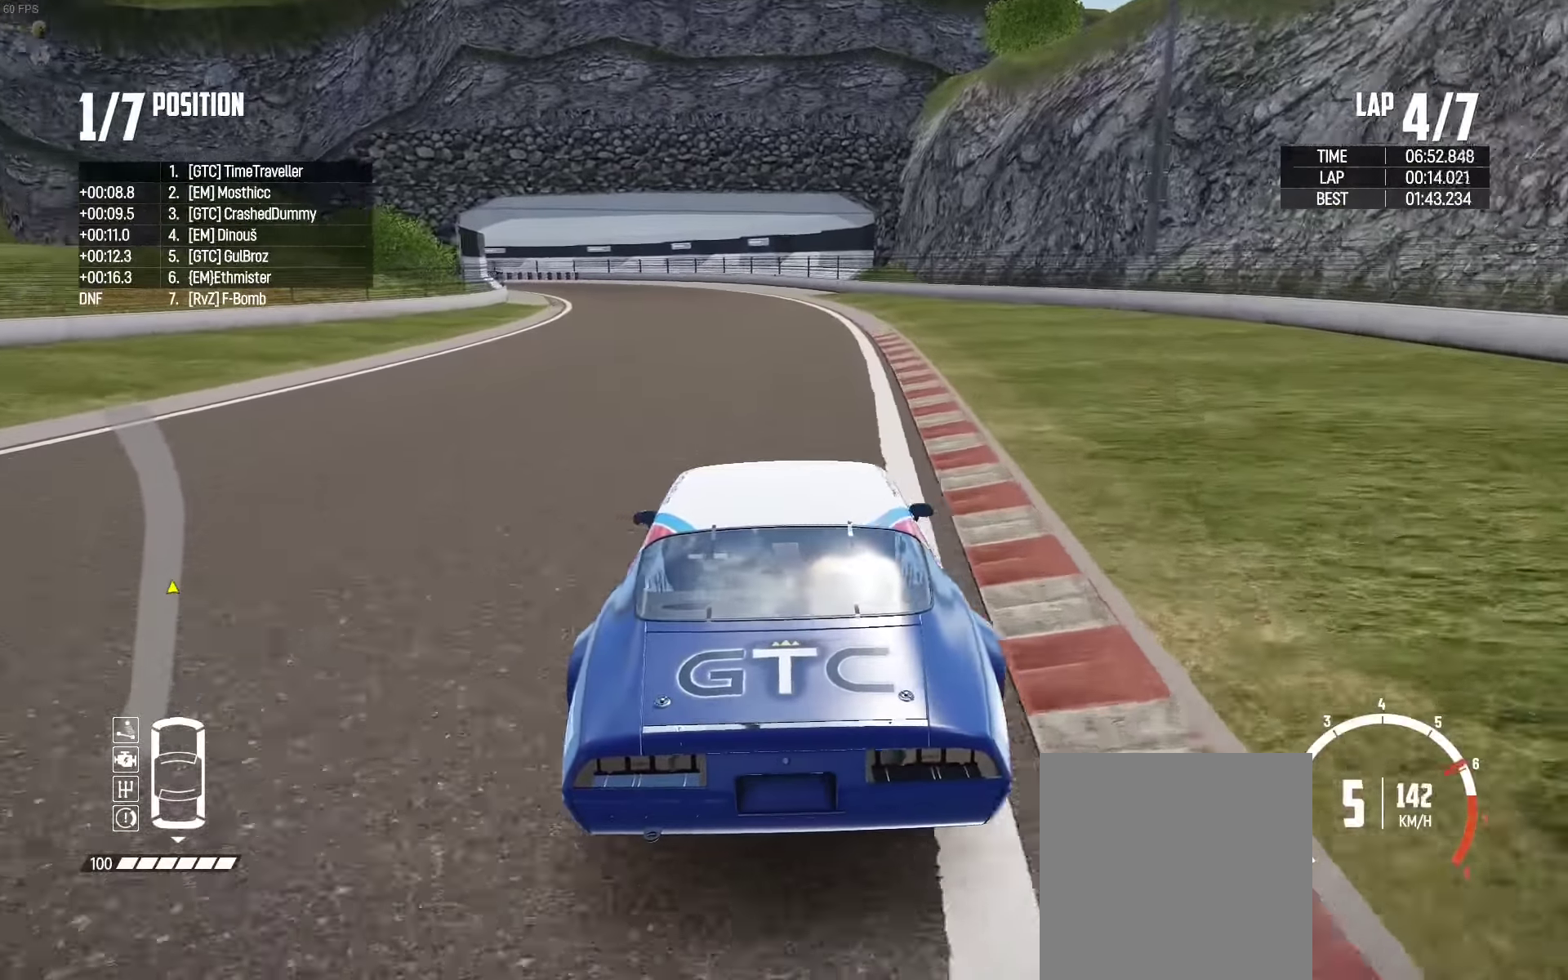
{"buttons": ["L2"], "left_stick": "left", "right_stick": "down", "events": [[33, "left_stick", "left"], [433, "R2", "up"], [483, "L2", "down"], [483, "right_stick", "down"]]}
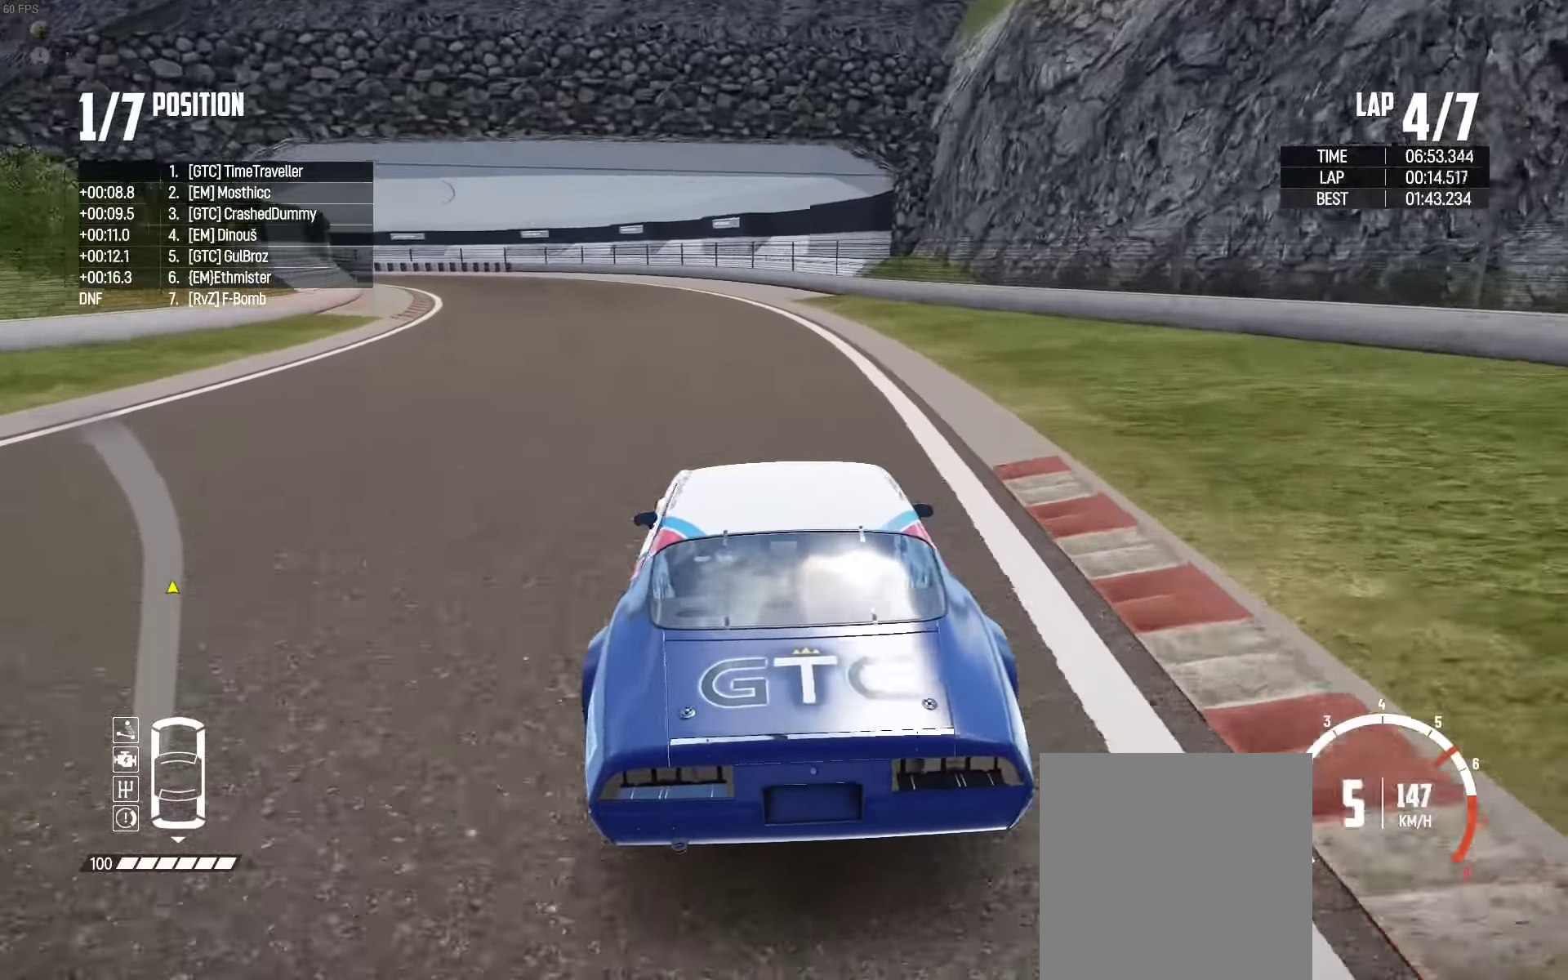
{"buttons": ["L2"], "left_stick": "left", "right_stick": "center", "events": [[133, "L2", "up"], [133, "right_stick", "center"], [350, "L2", "down"]]}
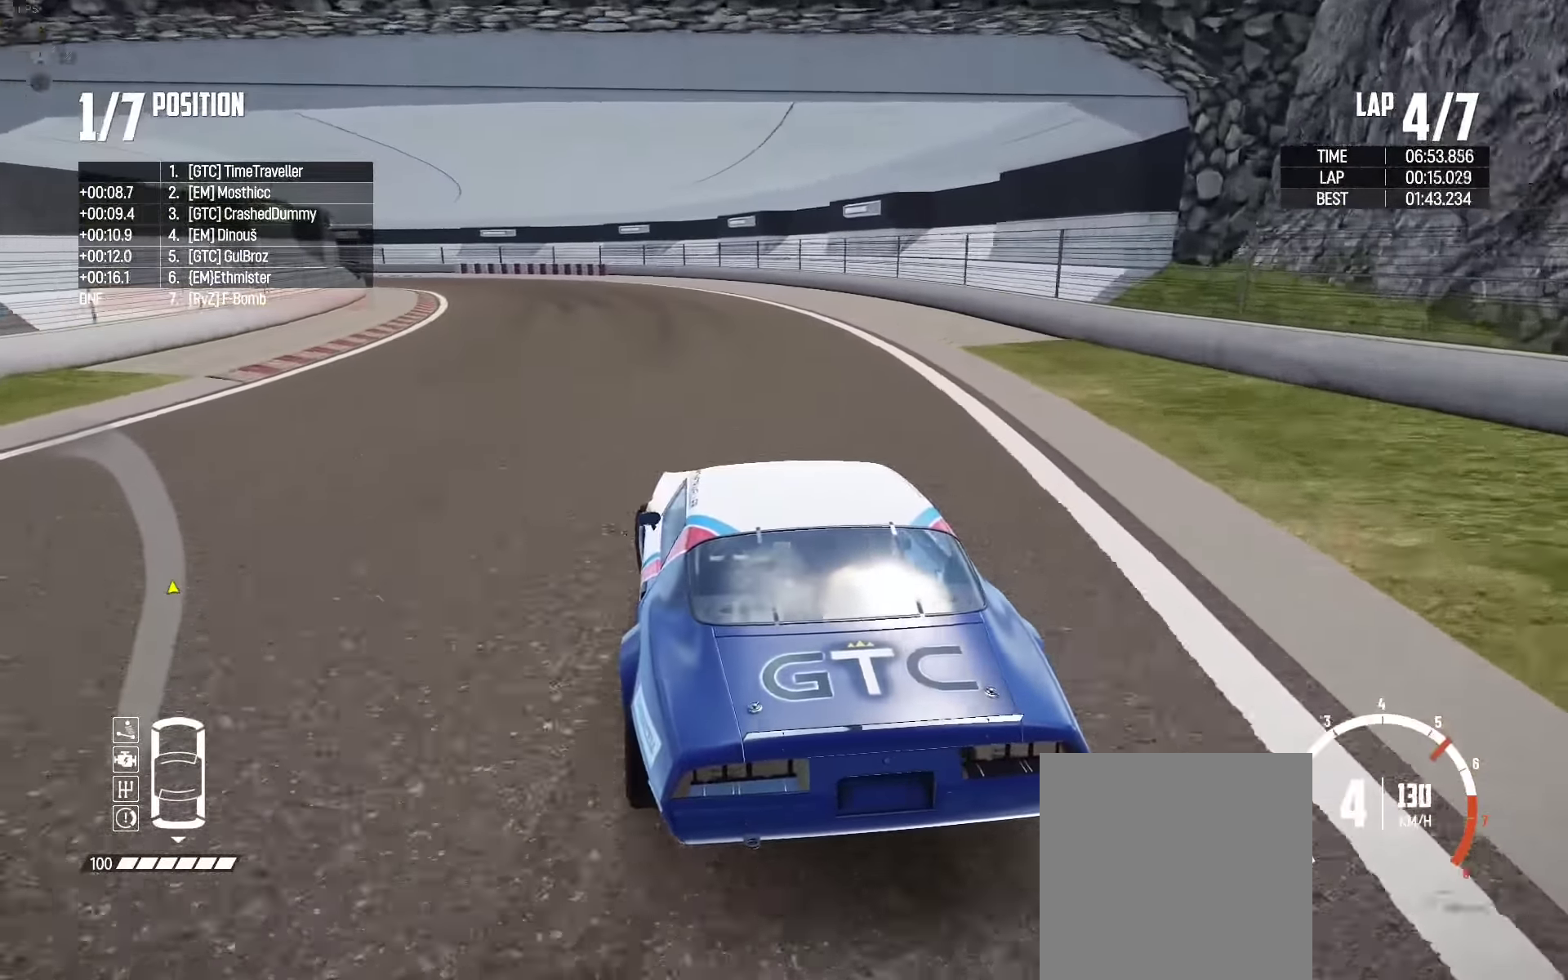
{"buttons": [], "left_stick": "left", "right_stick": "center", "events": [[150, "L2", "up"]]}
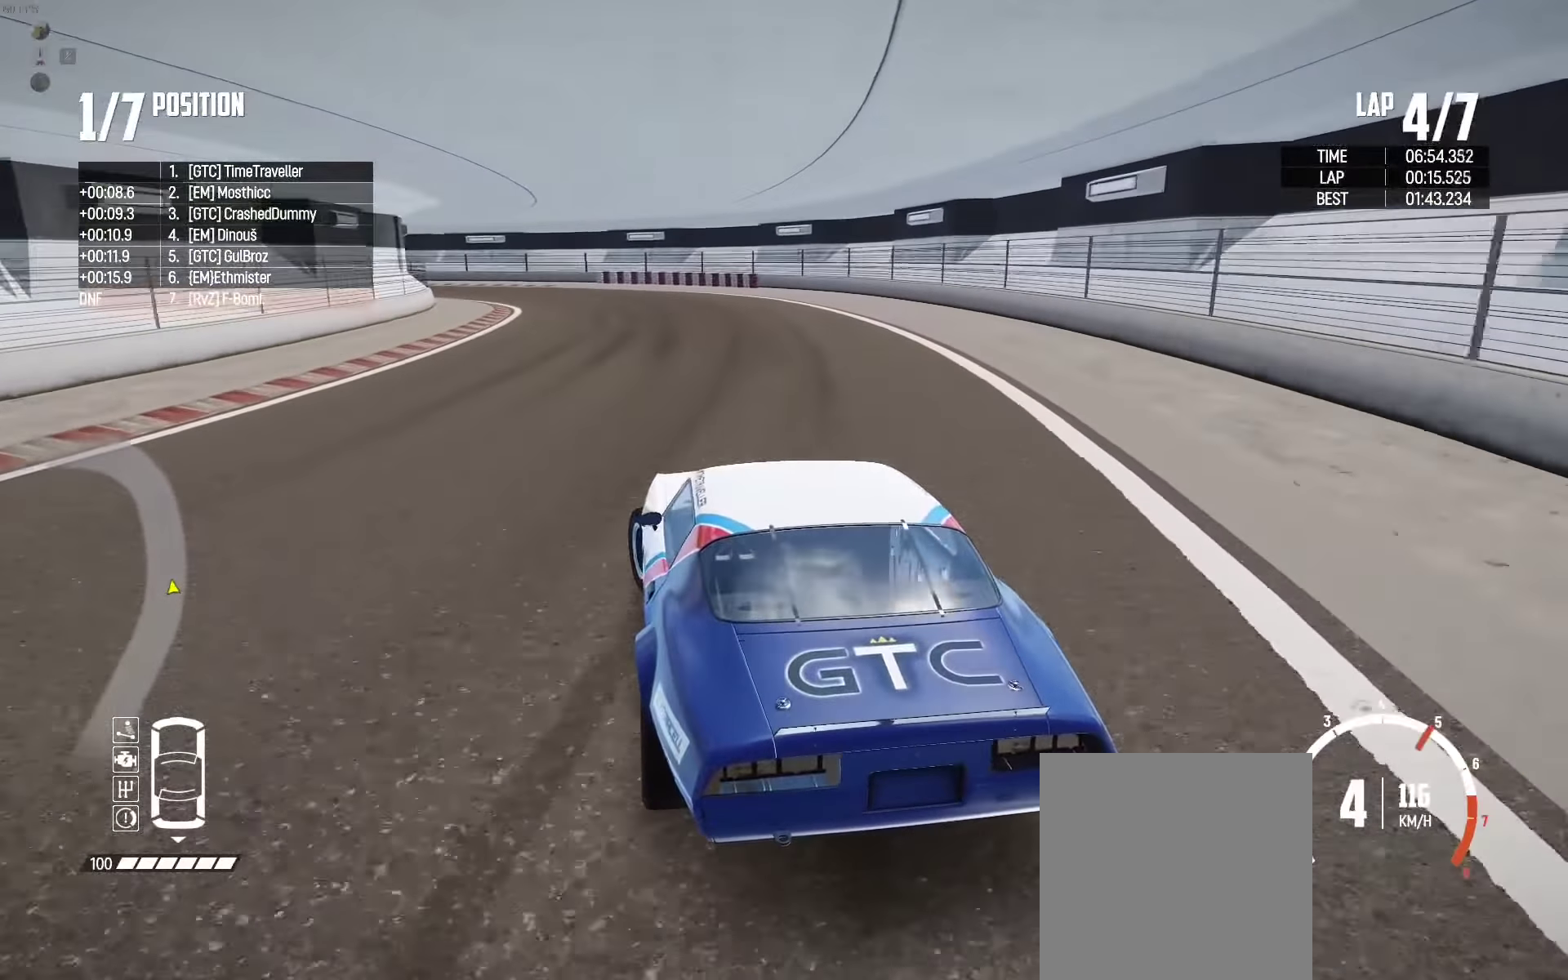
{"buttons": ["R2"], "left_stick": "up-left", "right_stick": "center", "events": [[233, "left_stick", "up-left"], [417, "R2", "down"]]}
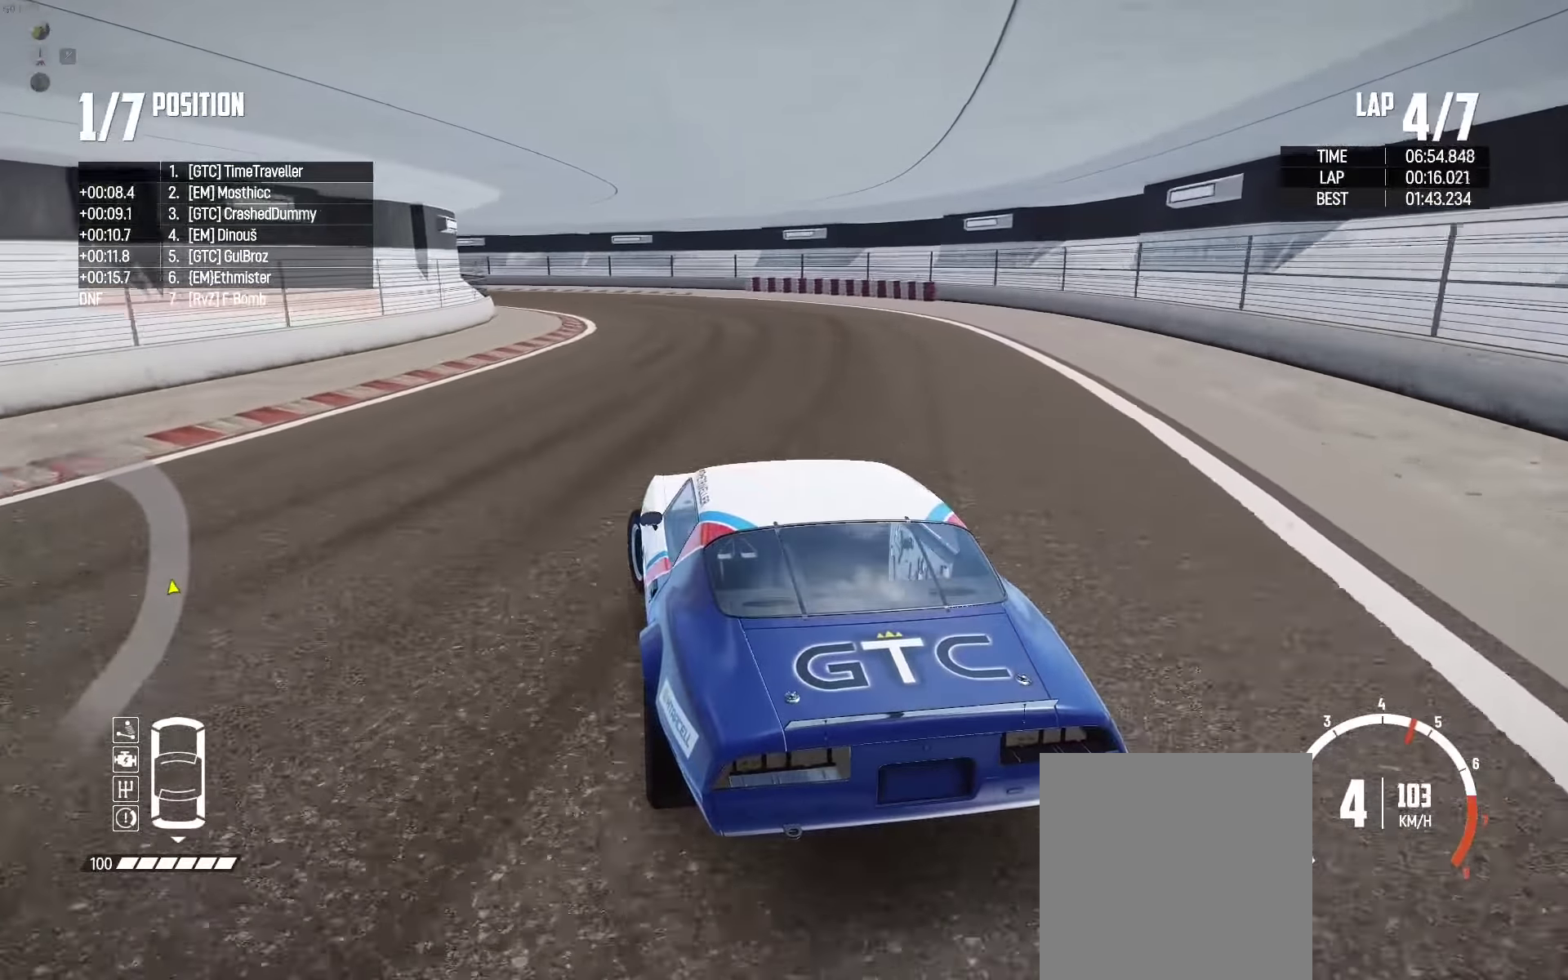
{"buttons": ["R2"], "left_stick": "up-left", "right_stick": "center", "events": [[50, "R2", "up"], [100, "R2", "down"], [250, "left_stick", "up"], [500, "left_stick", "up-left"]]}
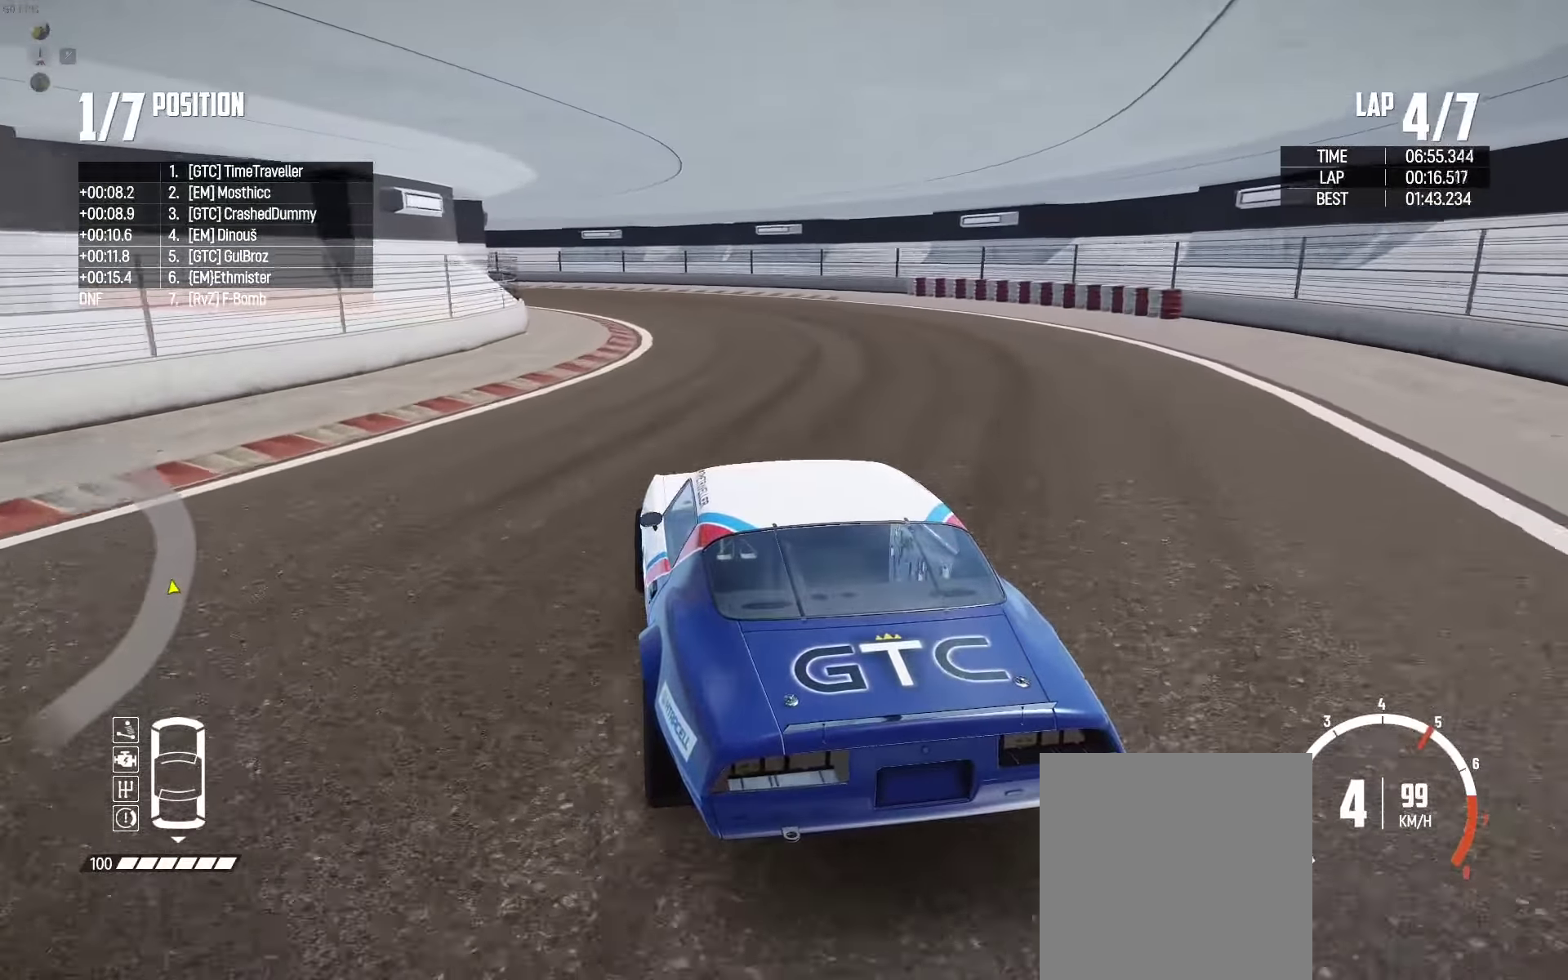
{"buttons": [], "left_stick": "up", "right_stick": "center", "events": [[117, "R2", "up"], [183, "R2", "down"], [317, "R2", "up"], [367, "R2", "down"], [383, "left_stick", "up"], [483, "R2", "up"]]}
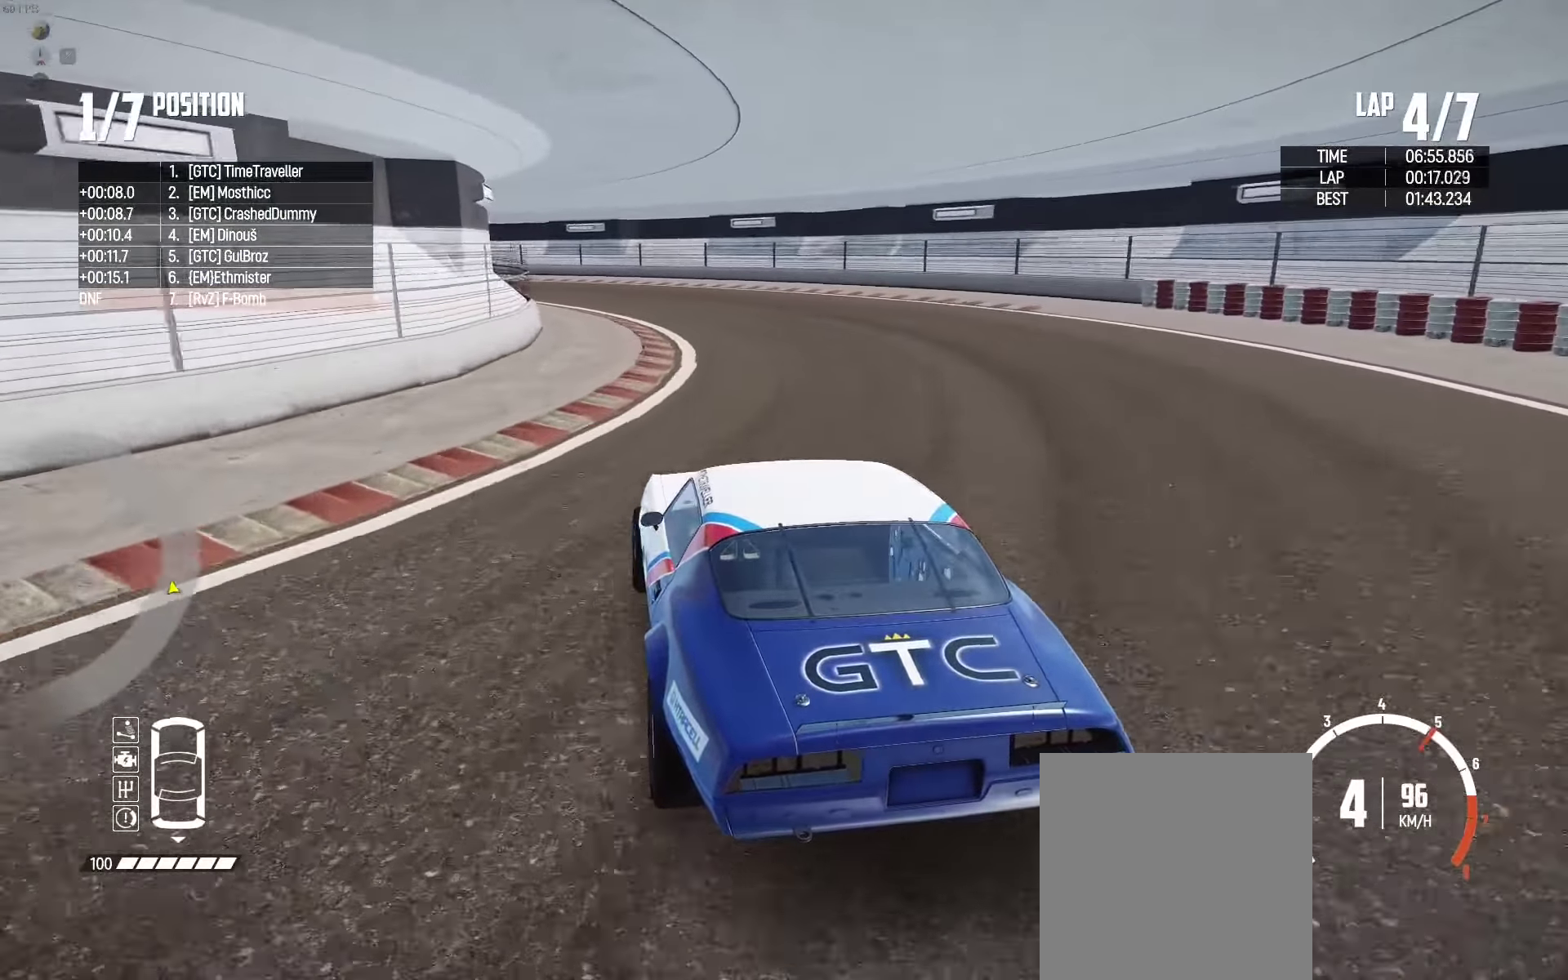
{"buttons": ["R2"], "left_stick": "up-left", "right_stick": "center", "events": [[67, "R2", "down"], [184, "R2", "up"], [234, "R2", "down"], [300, "left_stick", "up-left"]]}
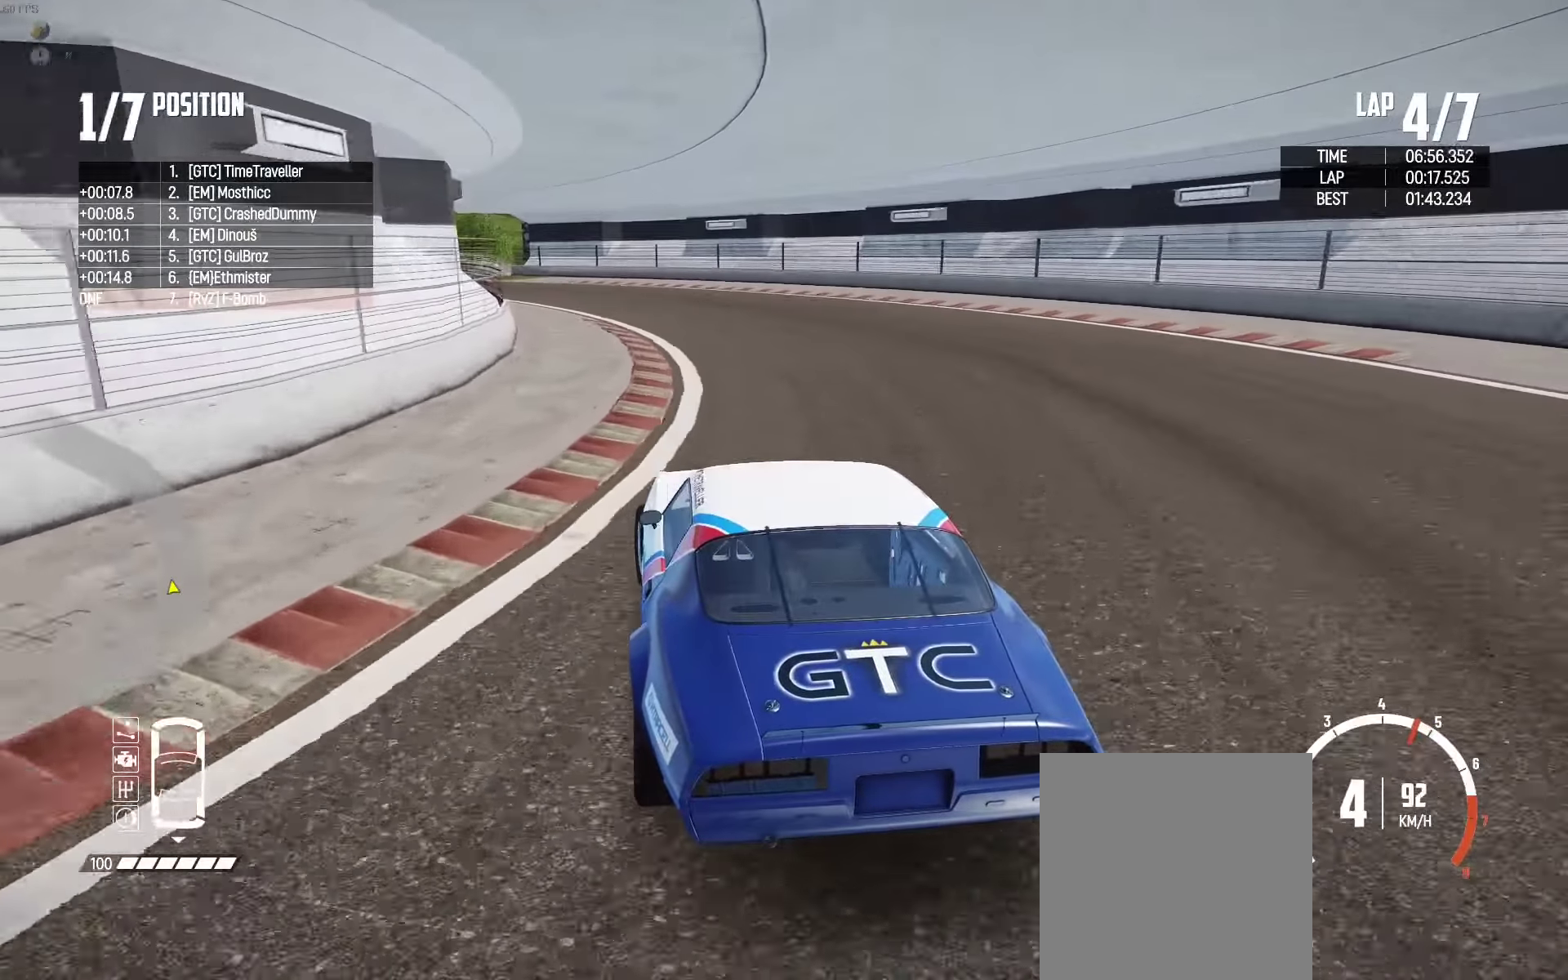
{"buttons": ["R2"], "left_stick": "up", "right_stick": "center", "events": [[84, "R2", "up"], [150, "R2", "down"], [284, "R2", "up"], [334, "R2", "down"], [367, "left_stick", "up"]]}
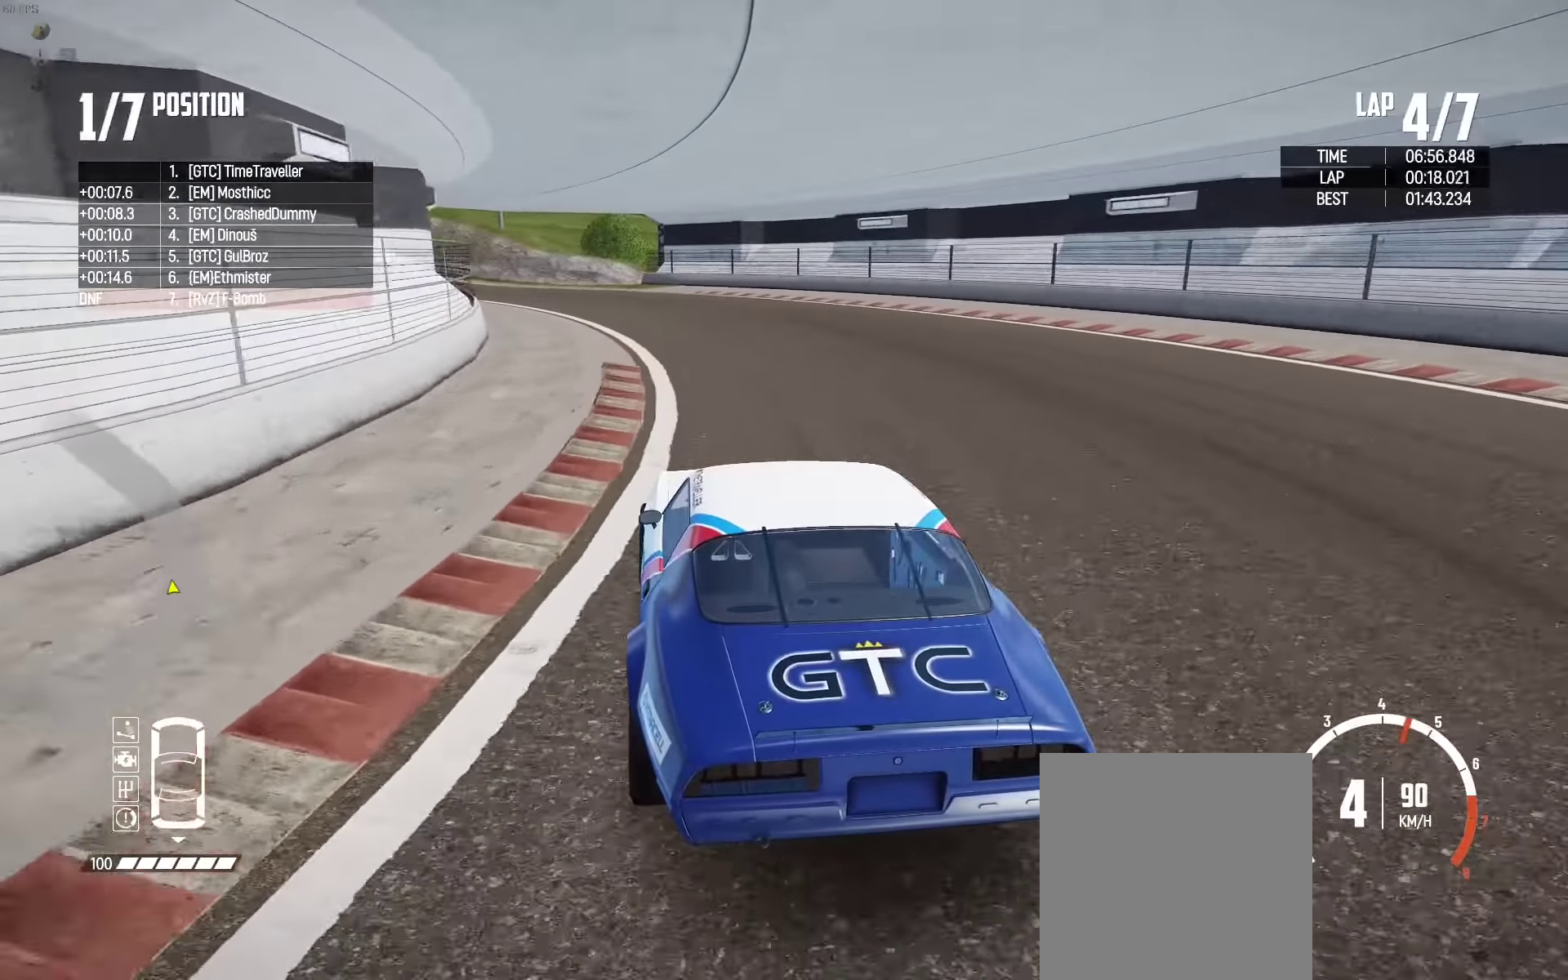
{"buttons": ["R2"], "left_stick": "left", "right_stick": "center", "events": [[34, "left_stick", "up-left"], [167, "left_stick", "center"], [317, "left_stick", "left"]]}
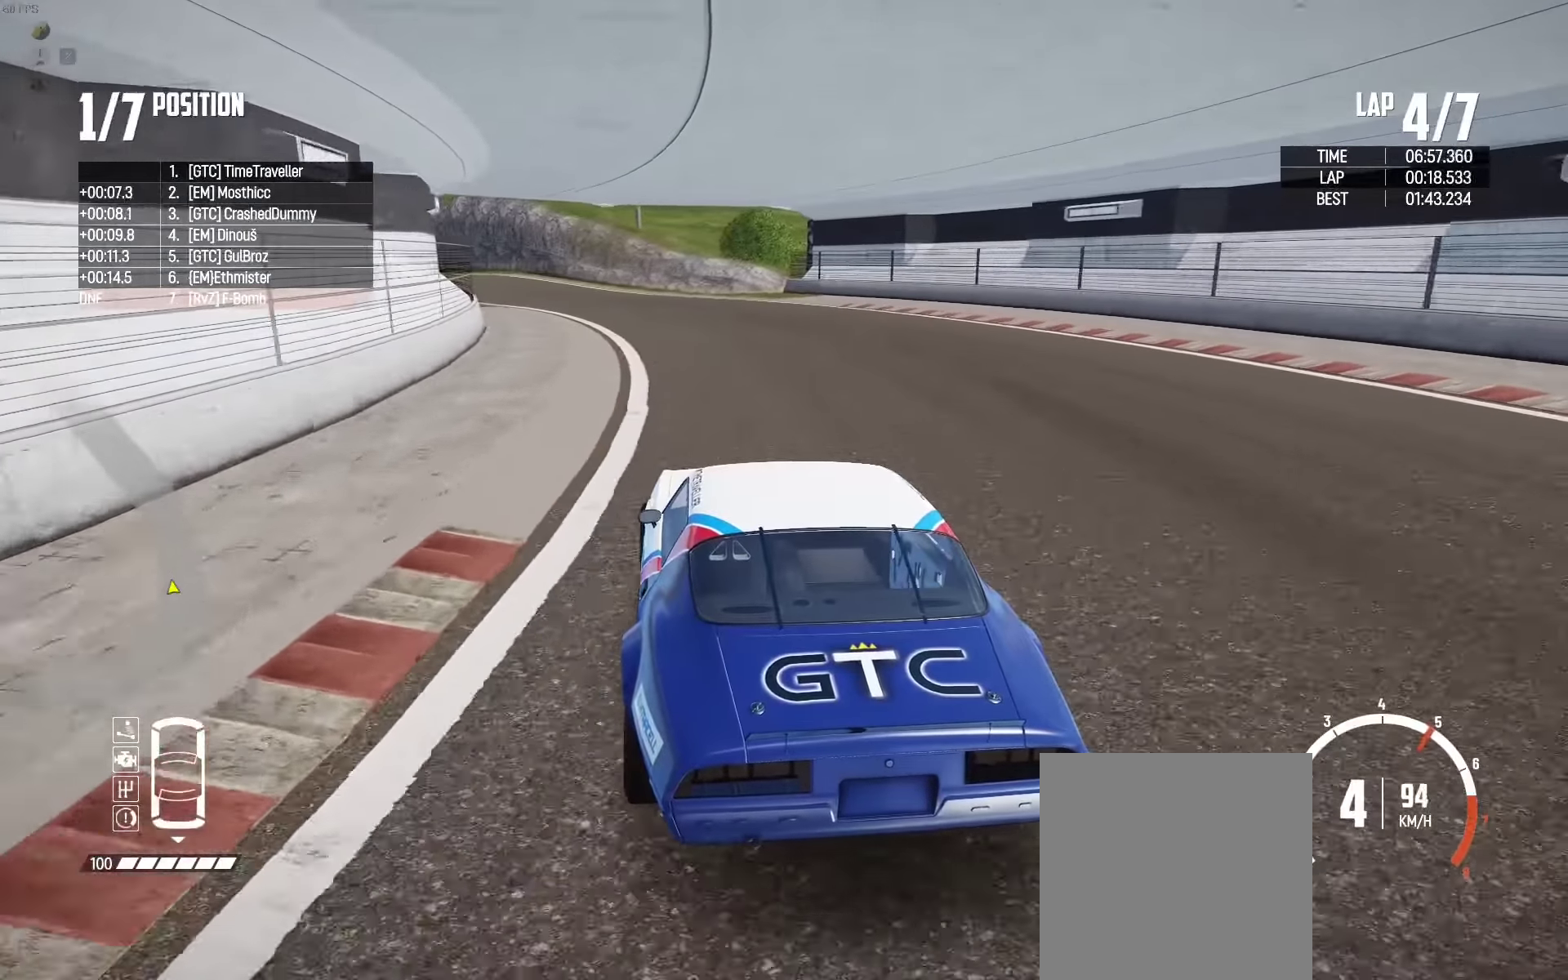
{"buttons": ["R2"], "left_stick": "center", "right_stick": "center", "events": [[67, "left_stick", "center"], [200, "left_stick", "left"], [334, "left_stick", "center"]]}
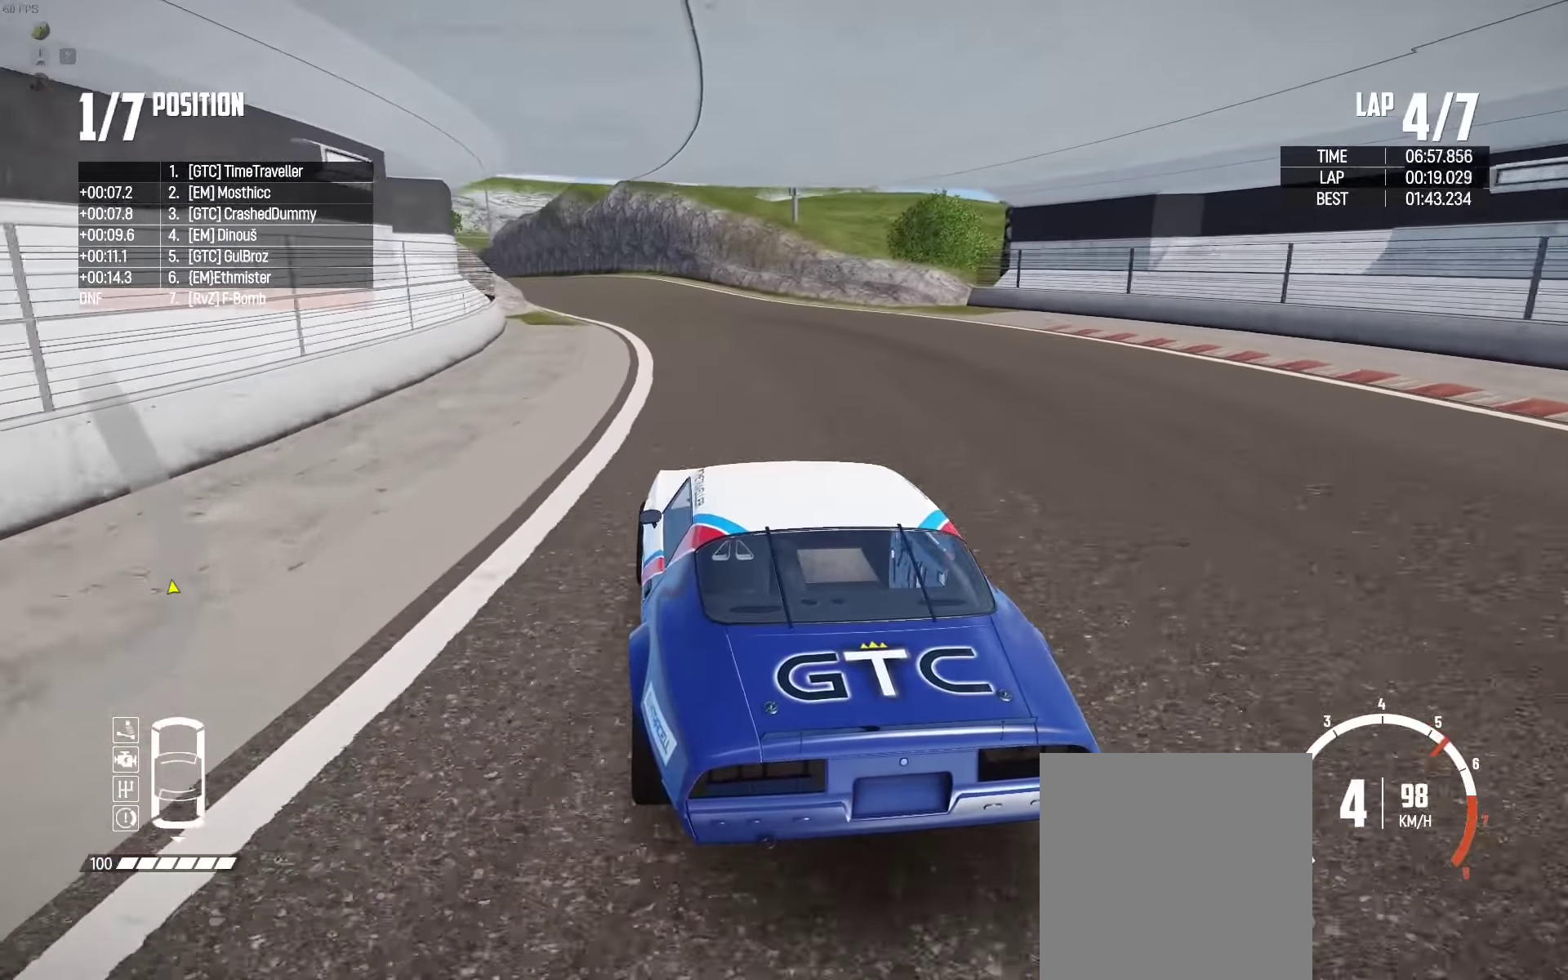
{"buttons": ["R2"], "left_stick": "right", "right_stick": "center", "events": [[467, "left_stick", "right"]]}
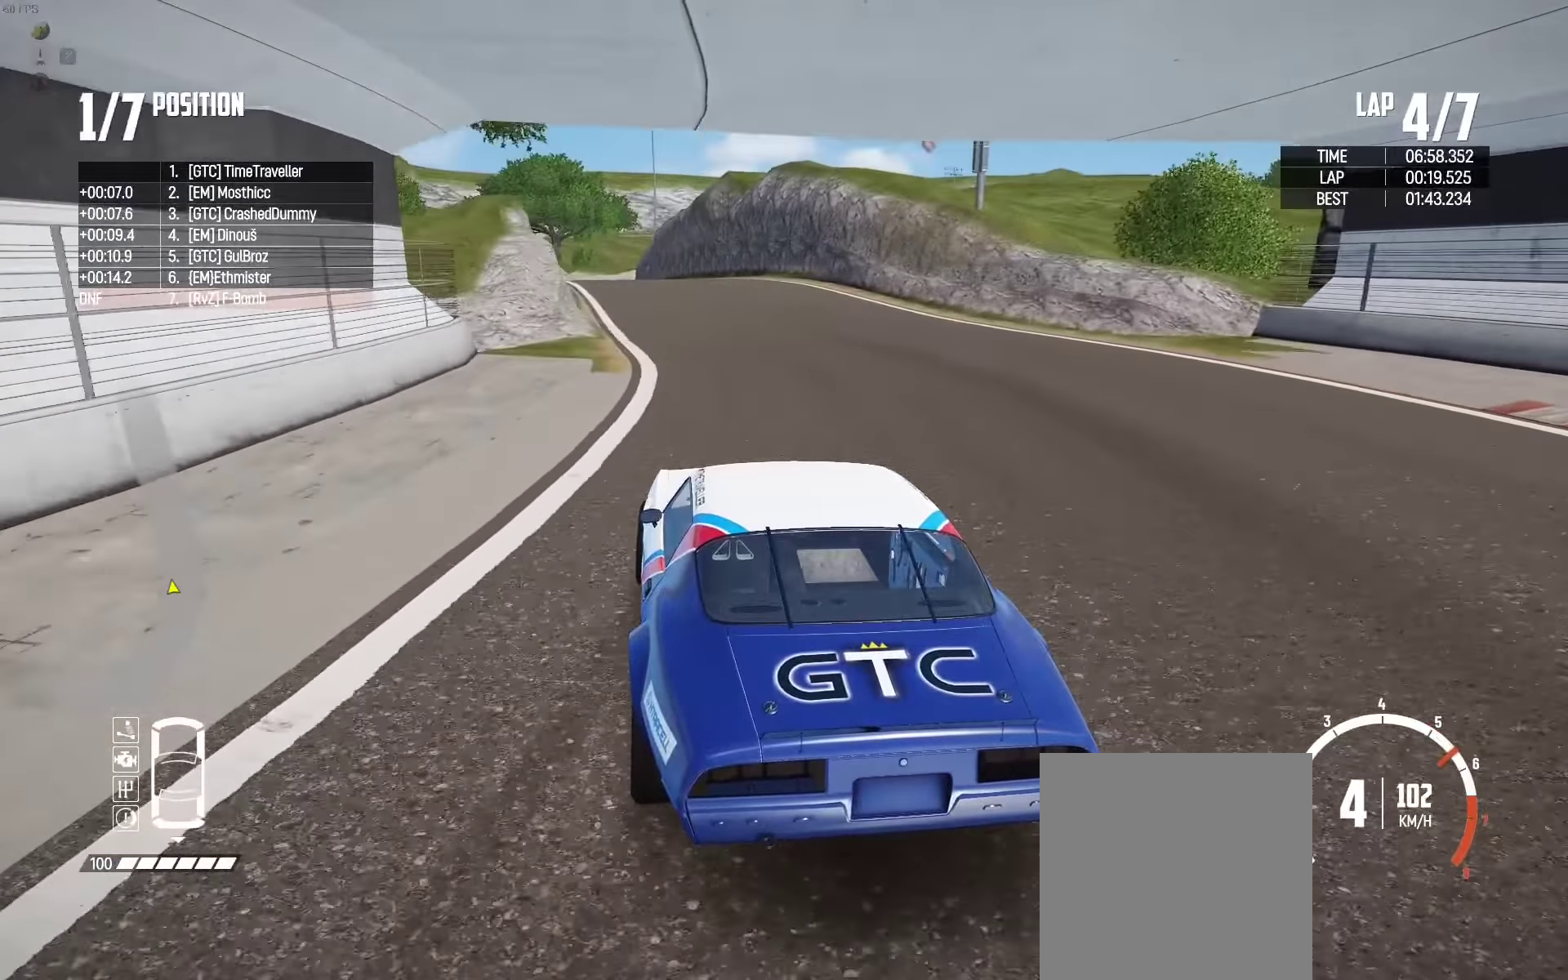
{"buttons": ["R2"], "left_stick": "right", "right_stick": "center", "events": [[134, "left_stick", "center"], [434, "left_stick", "right"]]}
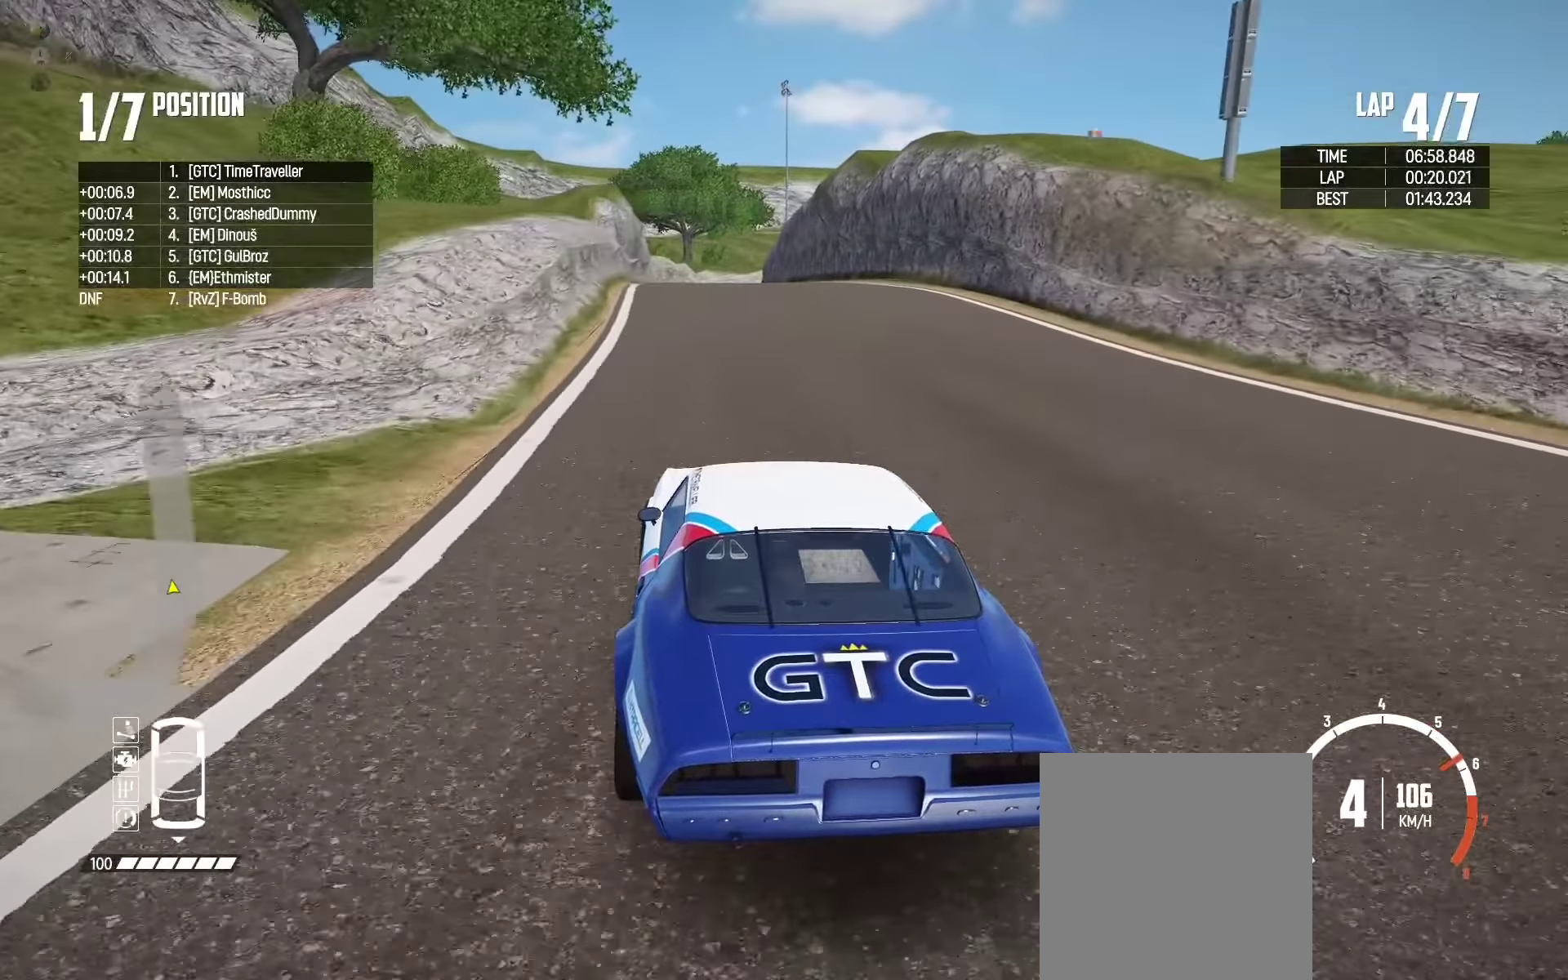
{"buttons": ["R2"], "left_stick": "left", "right_stick": "center", "events": [[34, "left_stick", "center"], [450, "left_stick", "left"]]}
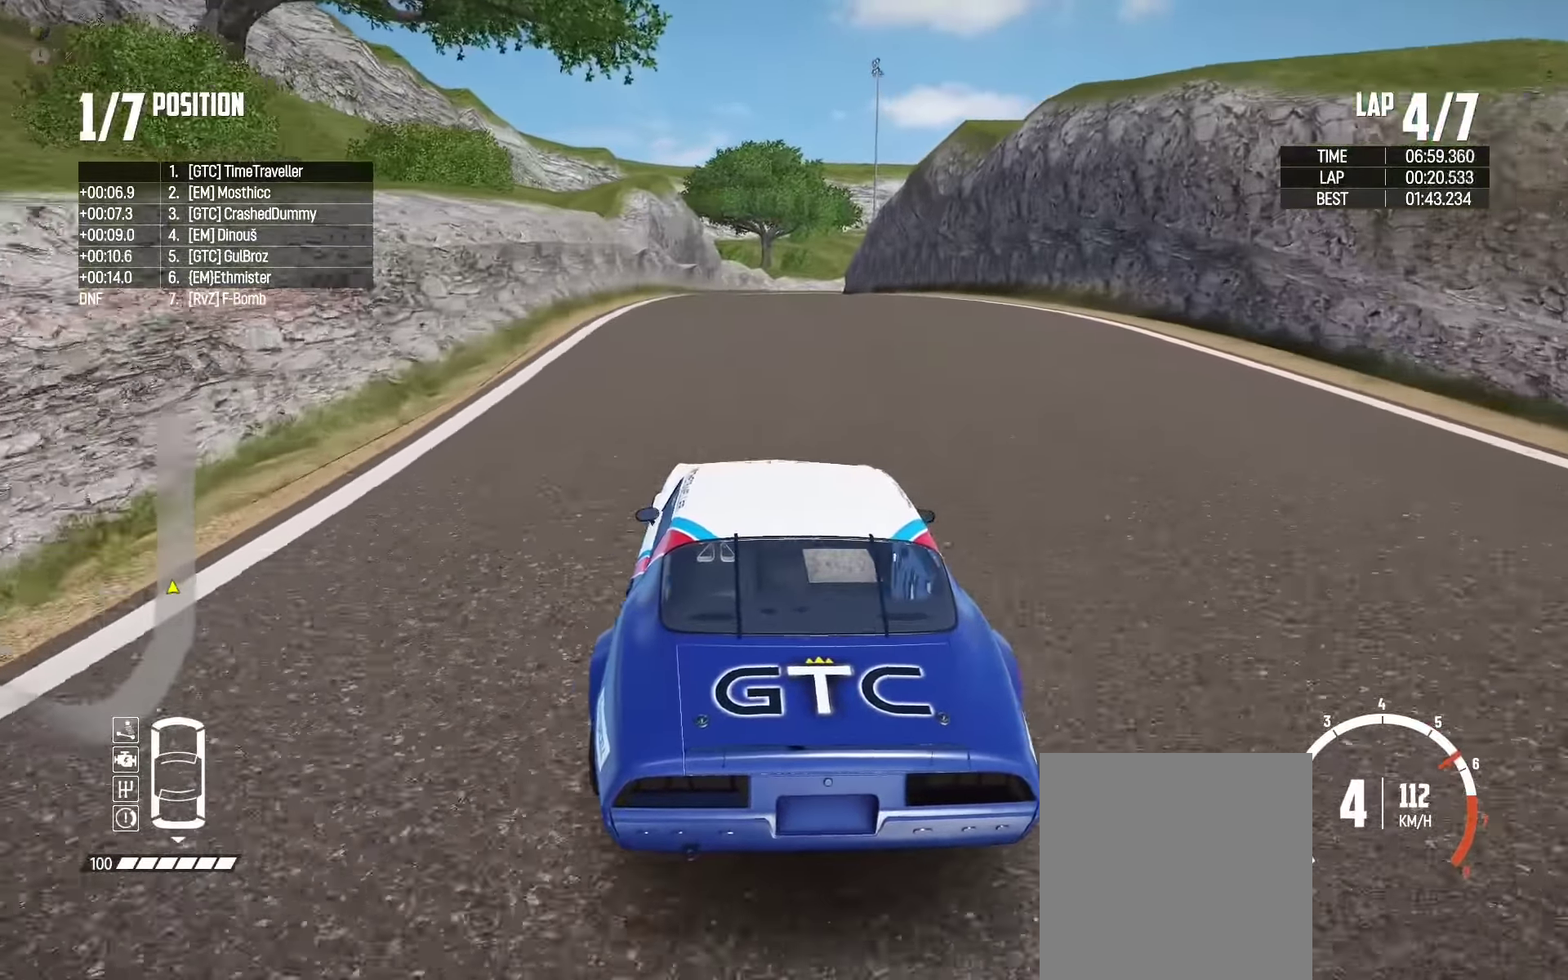
{"buttons": ["R2"], "left_stick": "center", "right_stick": "center", "events": [[184, "left_stick", "center"], [350, "left_stick", "left"], [400, "left_stick", "center"]]}
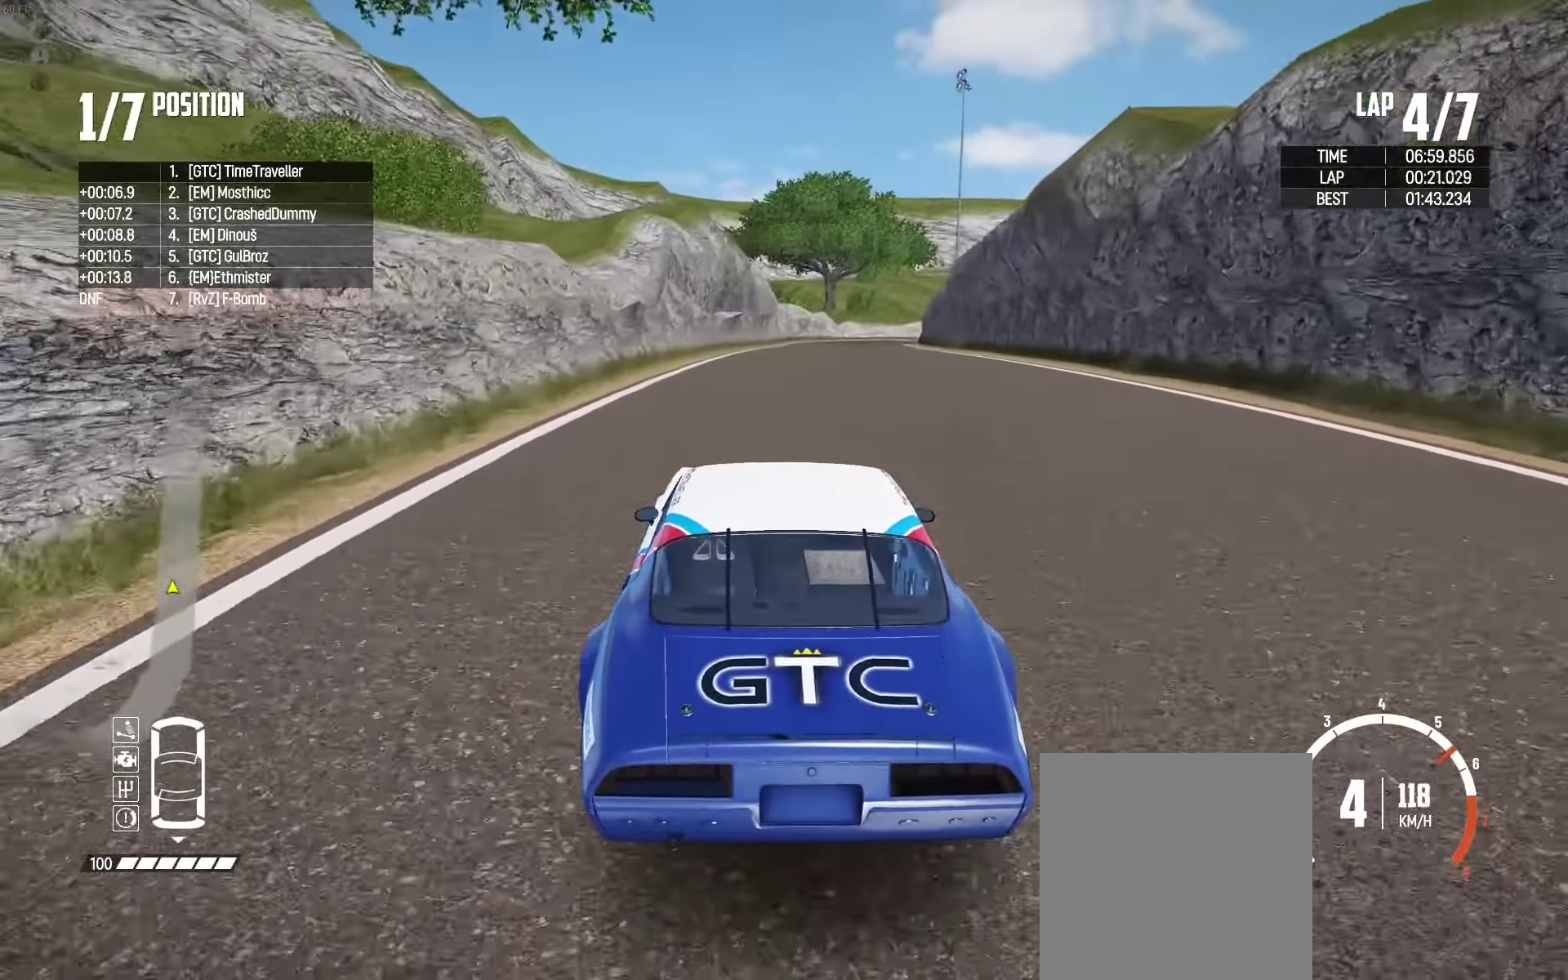
{"buttons": ["R2"], "left_stick": "center", "right_stick": "center", "events": [[84, "left_stick", "left"], [184, "left_stick", "center"]]}
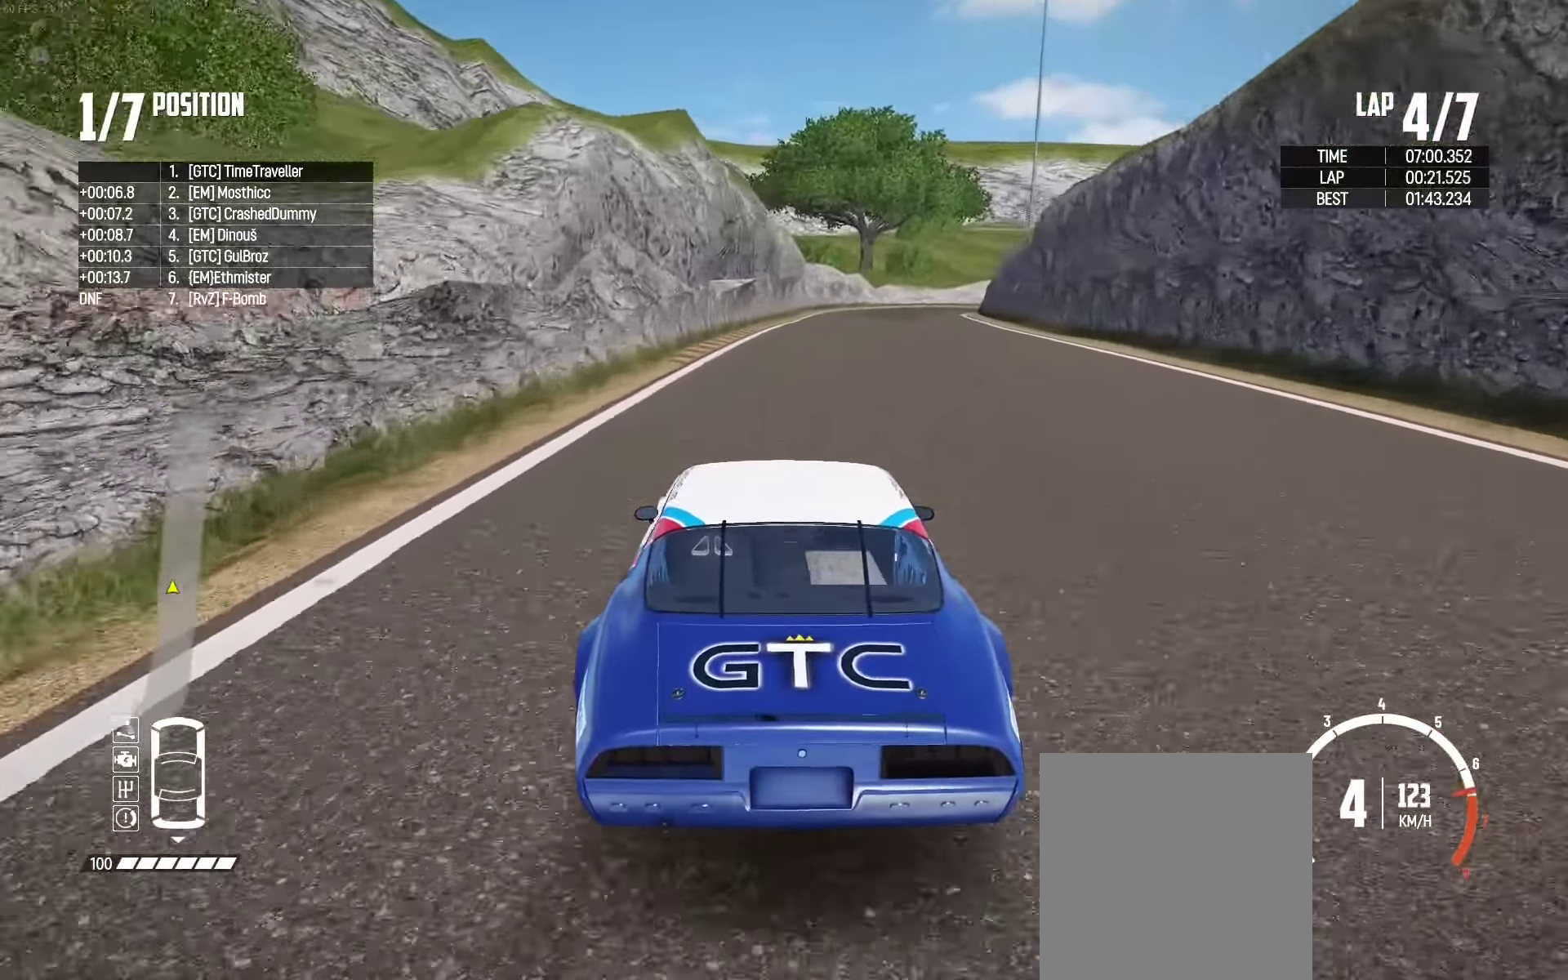
{"buttons": ["R2"], "left_stick": "right", "right_stick": "center", "events": [[450, "left_stick", "right"]]}
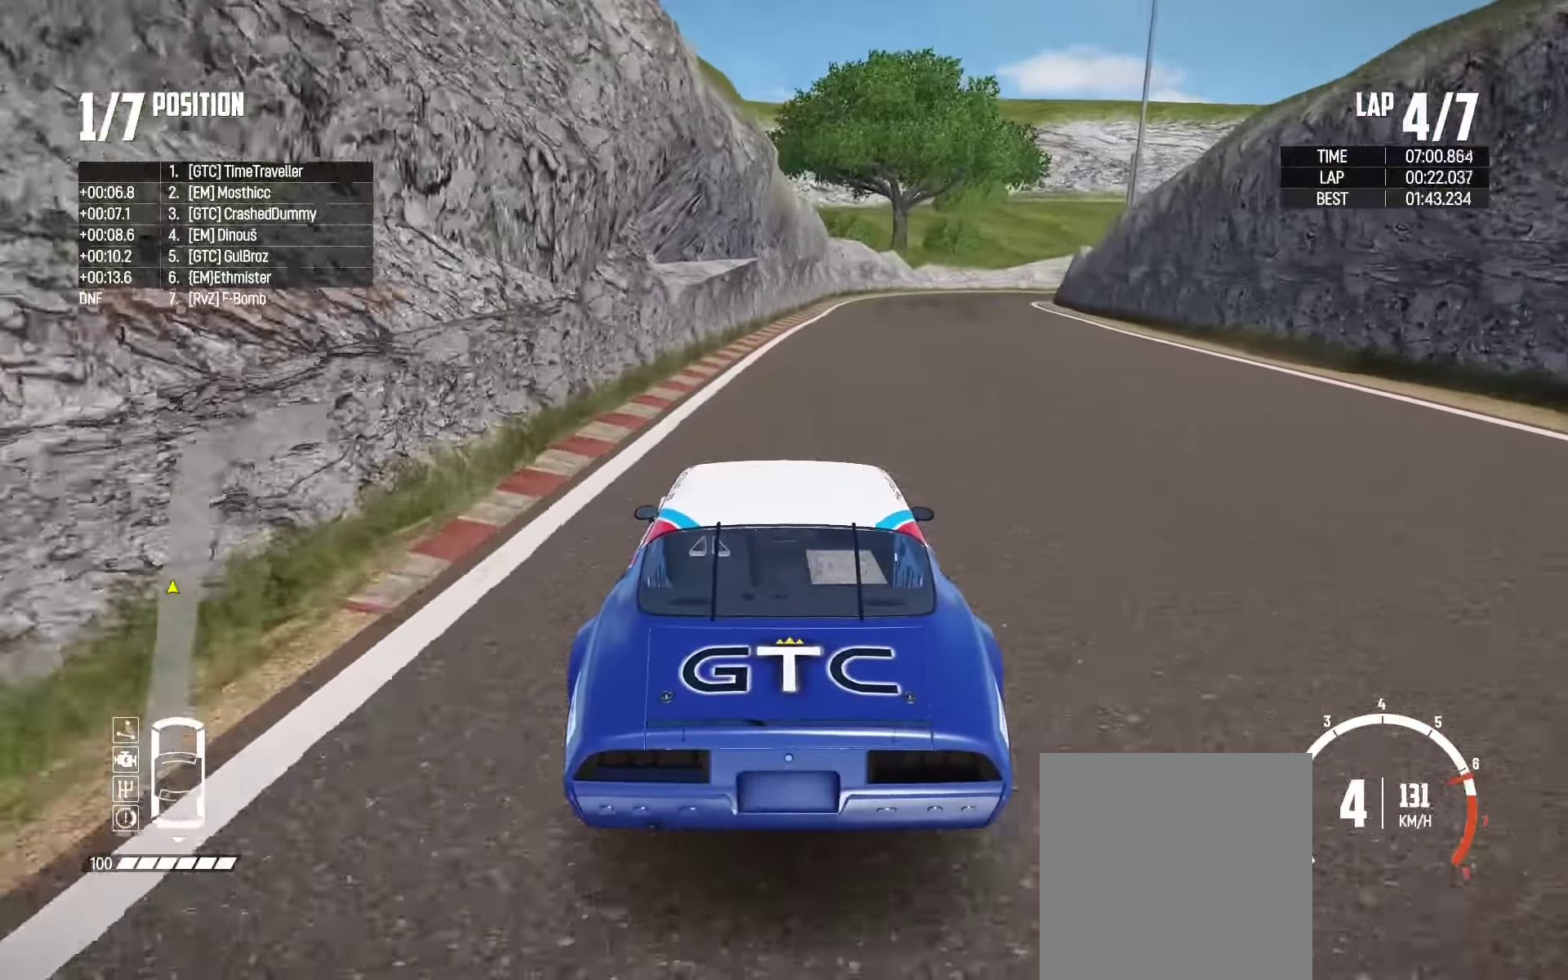
{"buttons": [], "left_stick": "right", "right_stick": "center", "events": [[117, "L2", "down"], [134, "R2", "up"], [150, "right_stick", "down"], [316, "right_stick", "center"], [350, "L2", "up"], [416, "L2", "down"], [483, "L2", "up"]]}